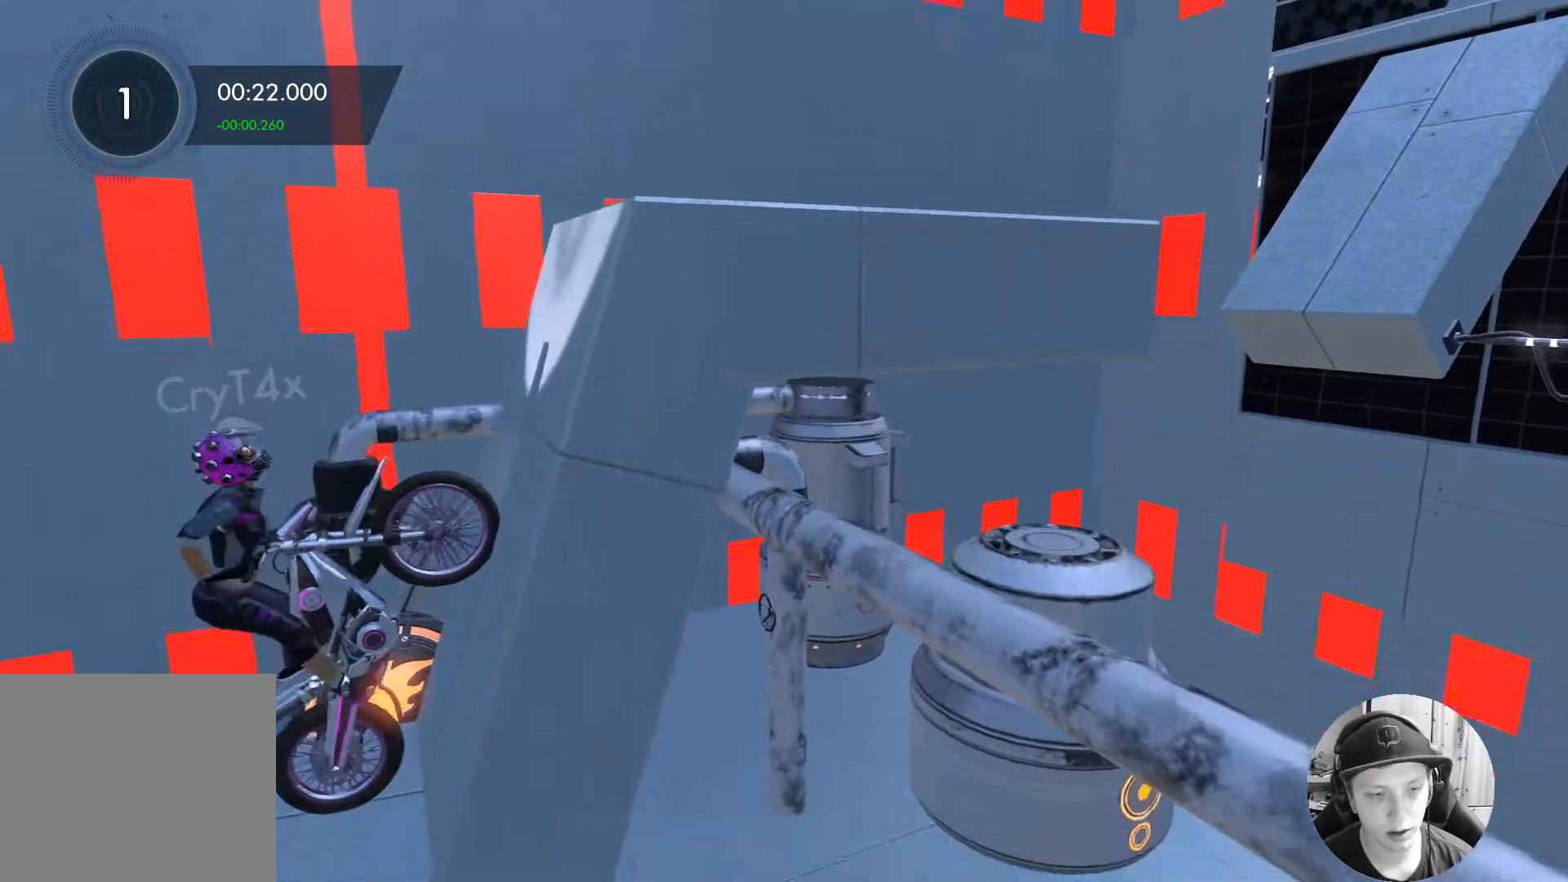
Gameplay with a controller (Xbox layout); each line is a JSON object with the inputs held at the frame after it. "events" lists button and stick changes between this image and that frame as [ms after this image, input, new state], when the widget could be followed in between. Not read: right_stick.
{"buttons": ["R2"], "left_stick": "right", "events": [[150, "R2", "up"], [183, "L2", "down"], [333, "L2", "up"], [383, "R2", "down"]]}
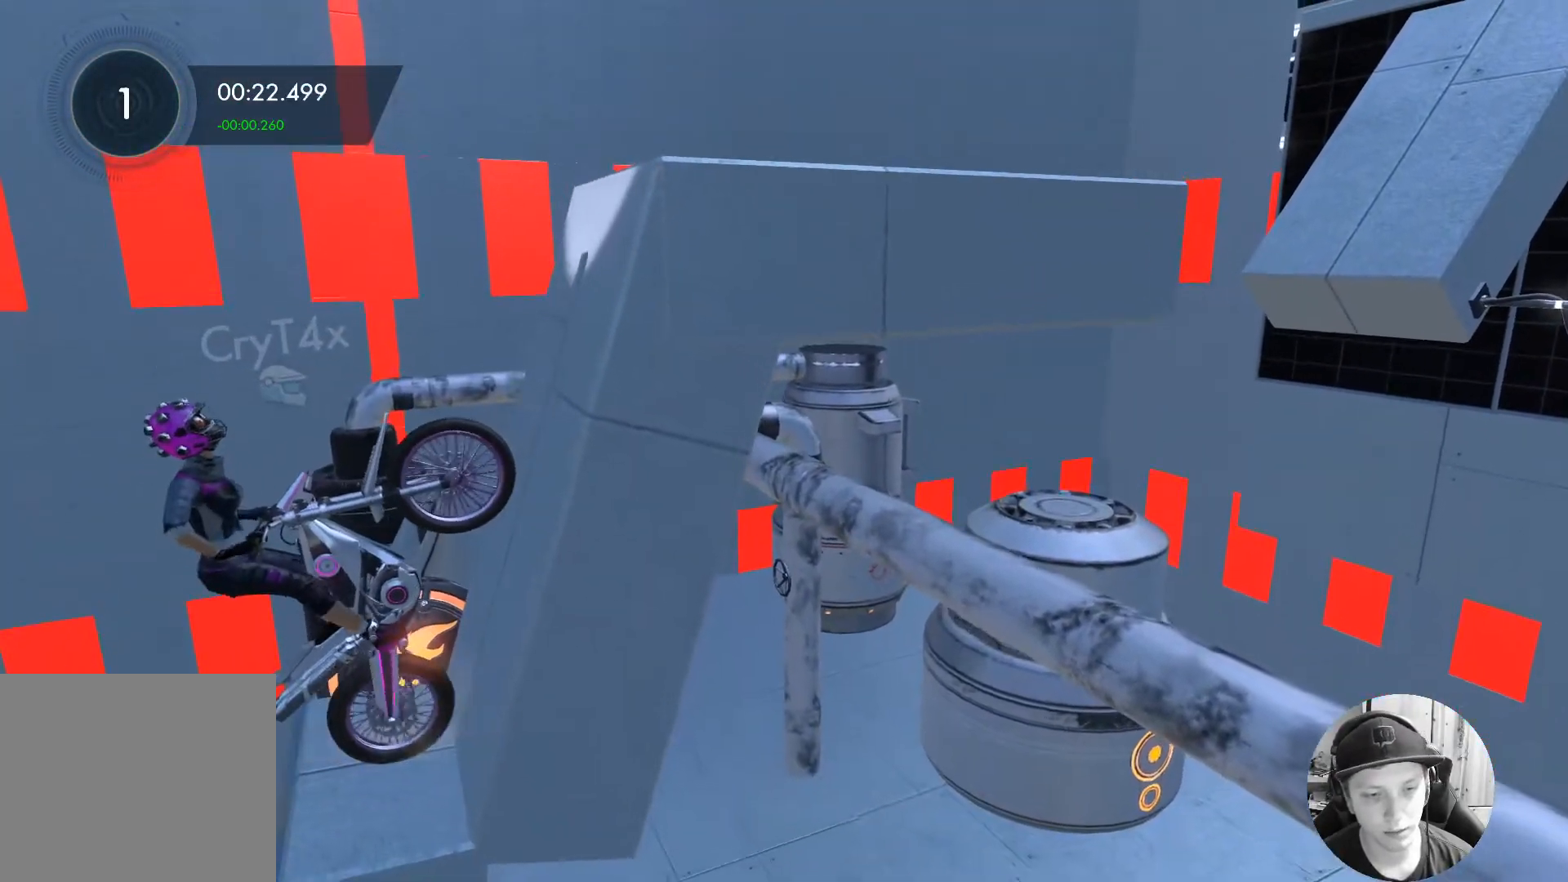
{"buttons": ["R2"], "left_stick": "right", "events": []}
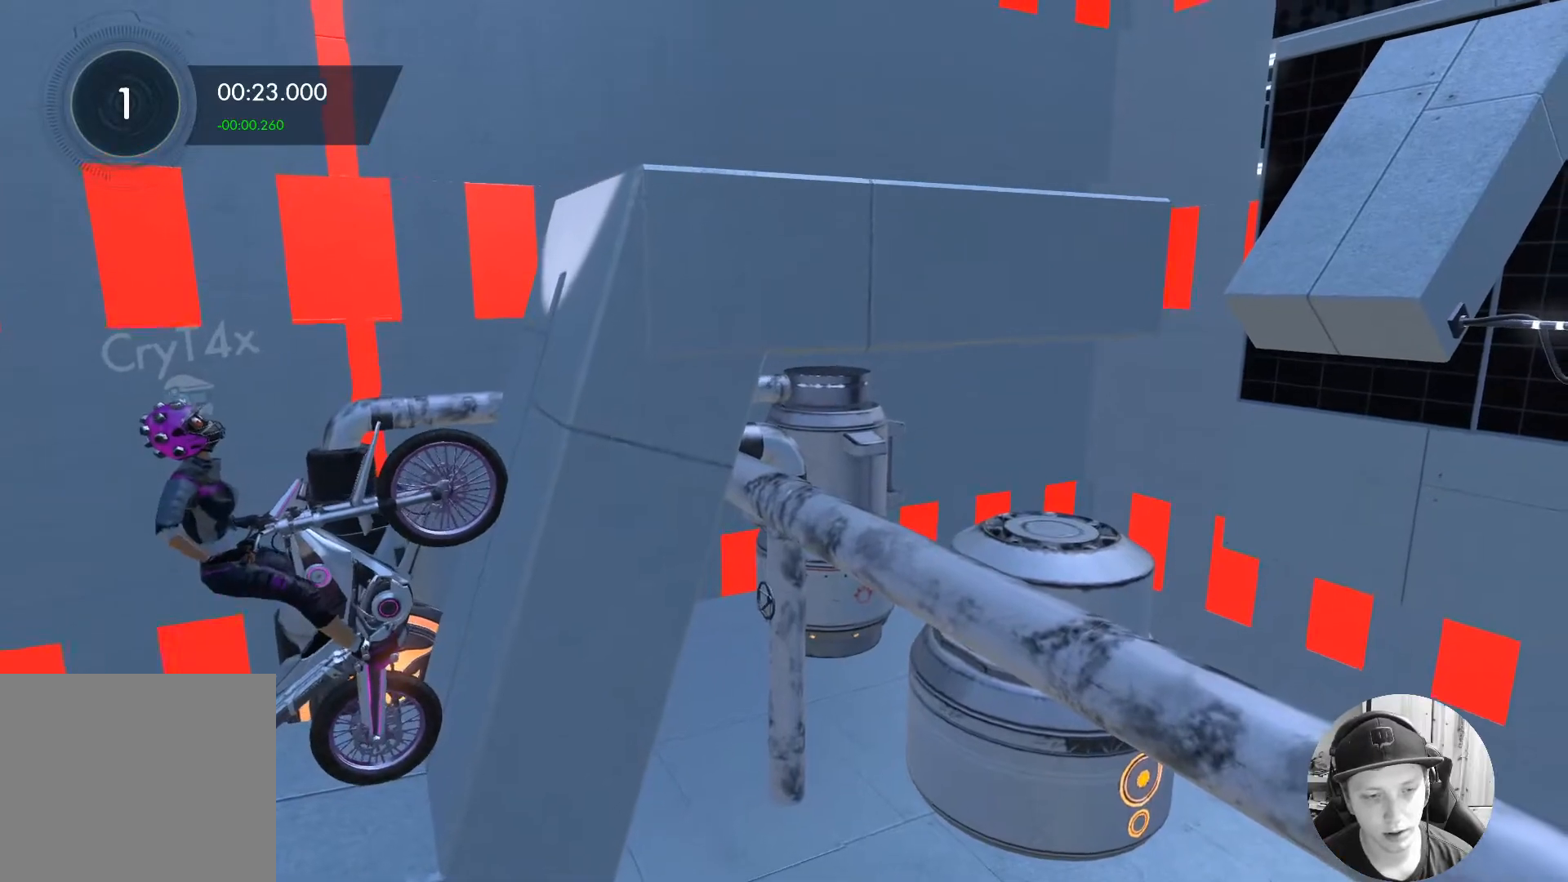
{"buttons": ["R2"], "left_stick": "right", "events": []}
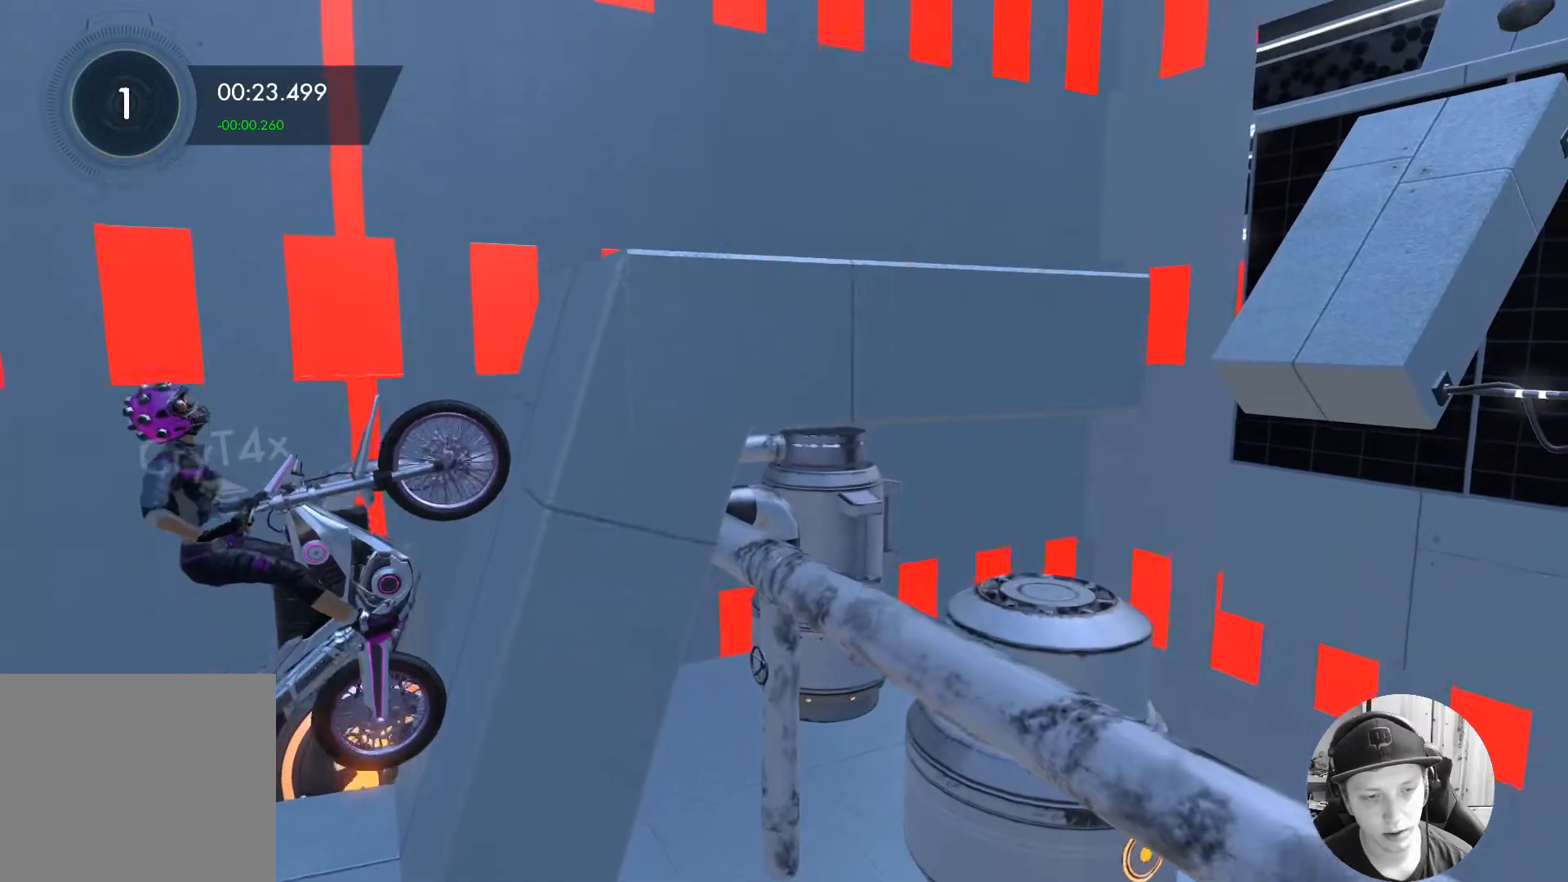
{"buttons": ["R2"], "left_stick": "right", "events": []}
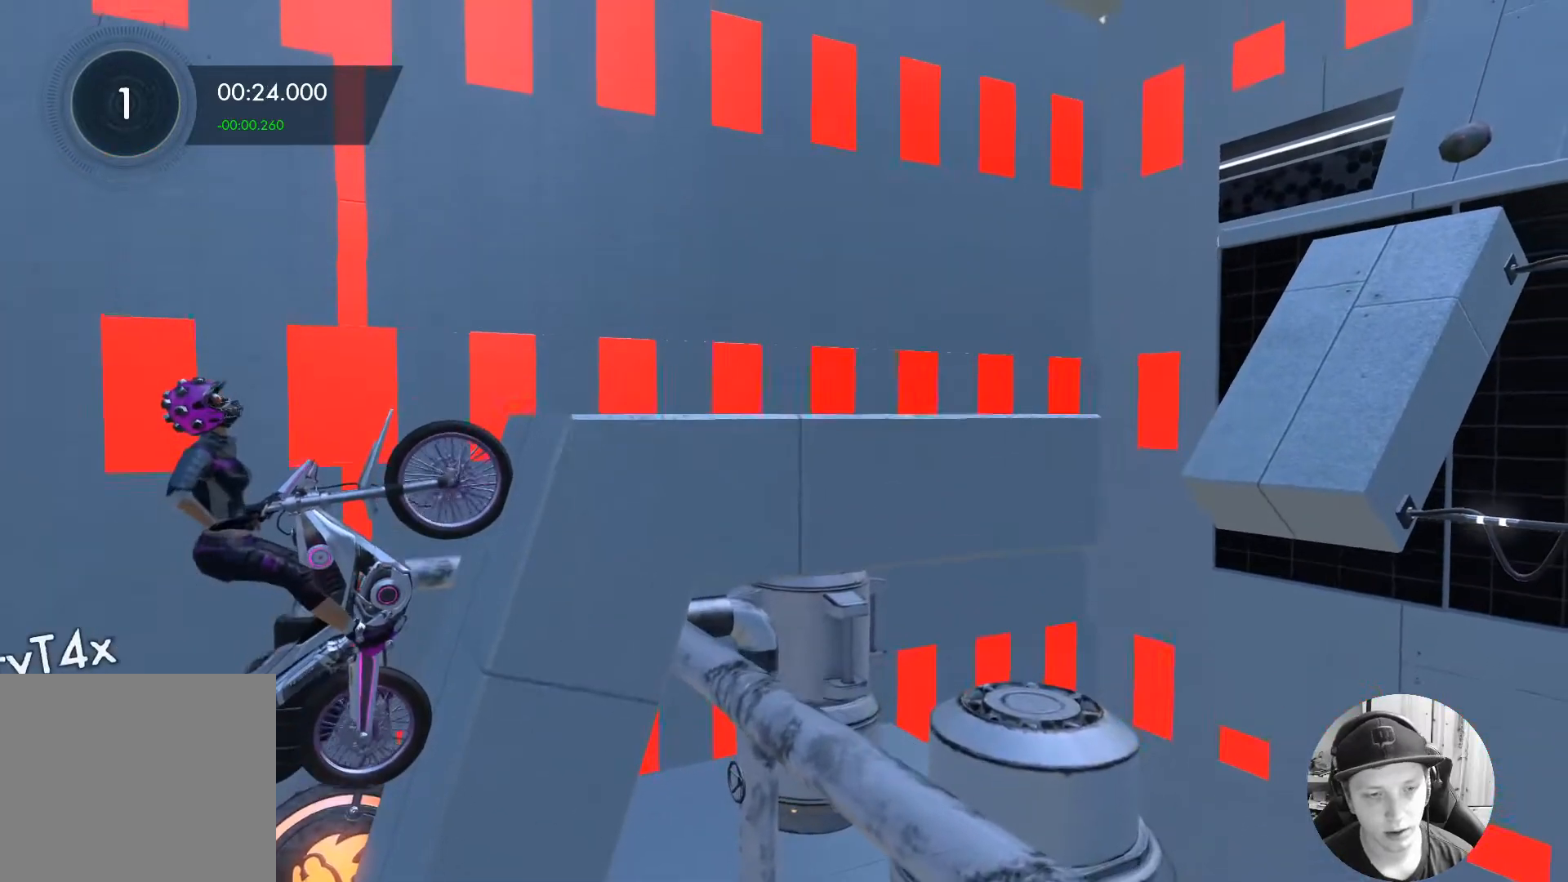
{"buttons": ["R2"], "left_stick": "right", "events": []}
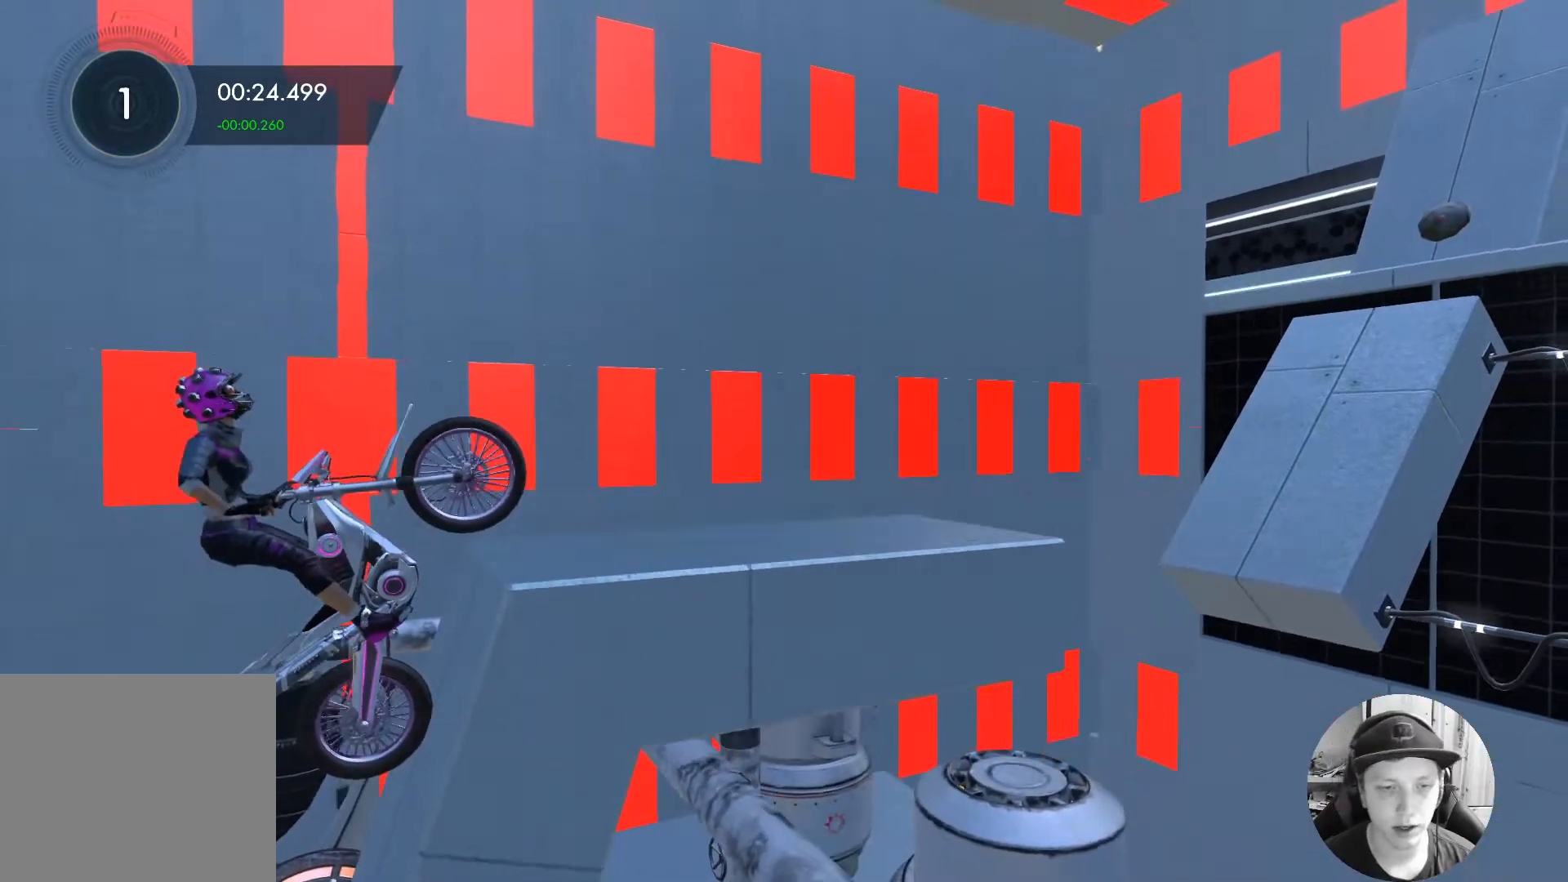
{"buttons": ["R2"], "left_stick": "right", "events": []}
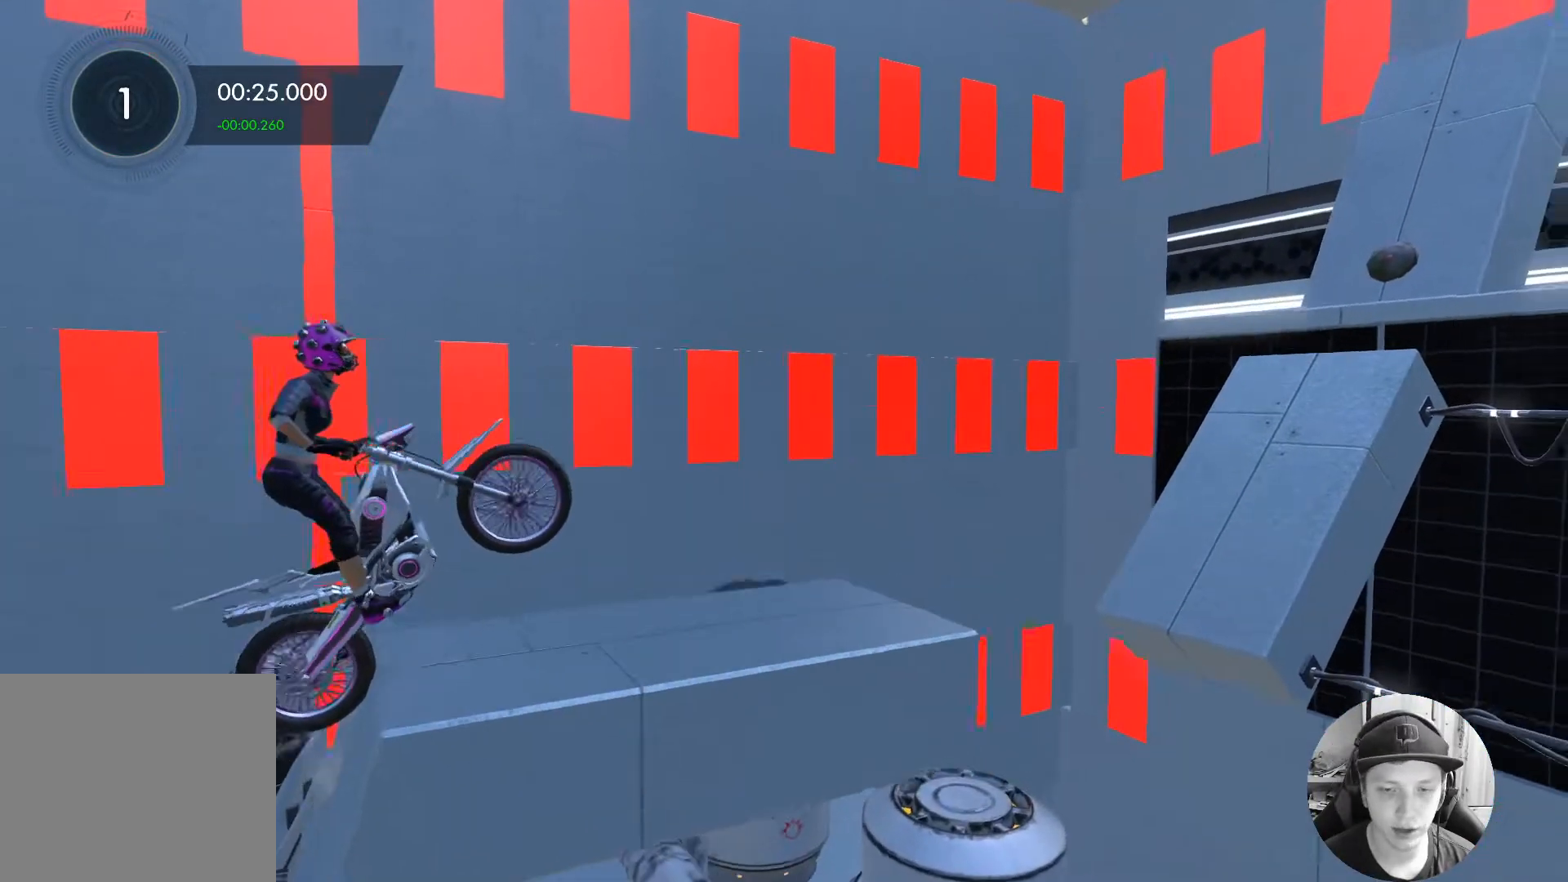
{"buttons": [], "left_stick": "down-left", "events": [[33, "R2", "up"], [117, "left_stick", "down-left"]]}
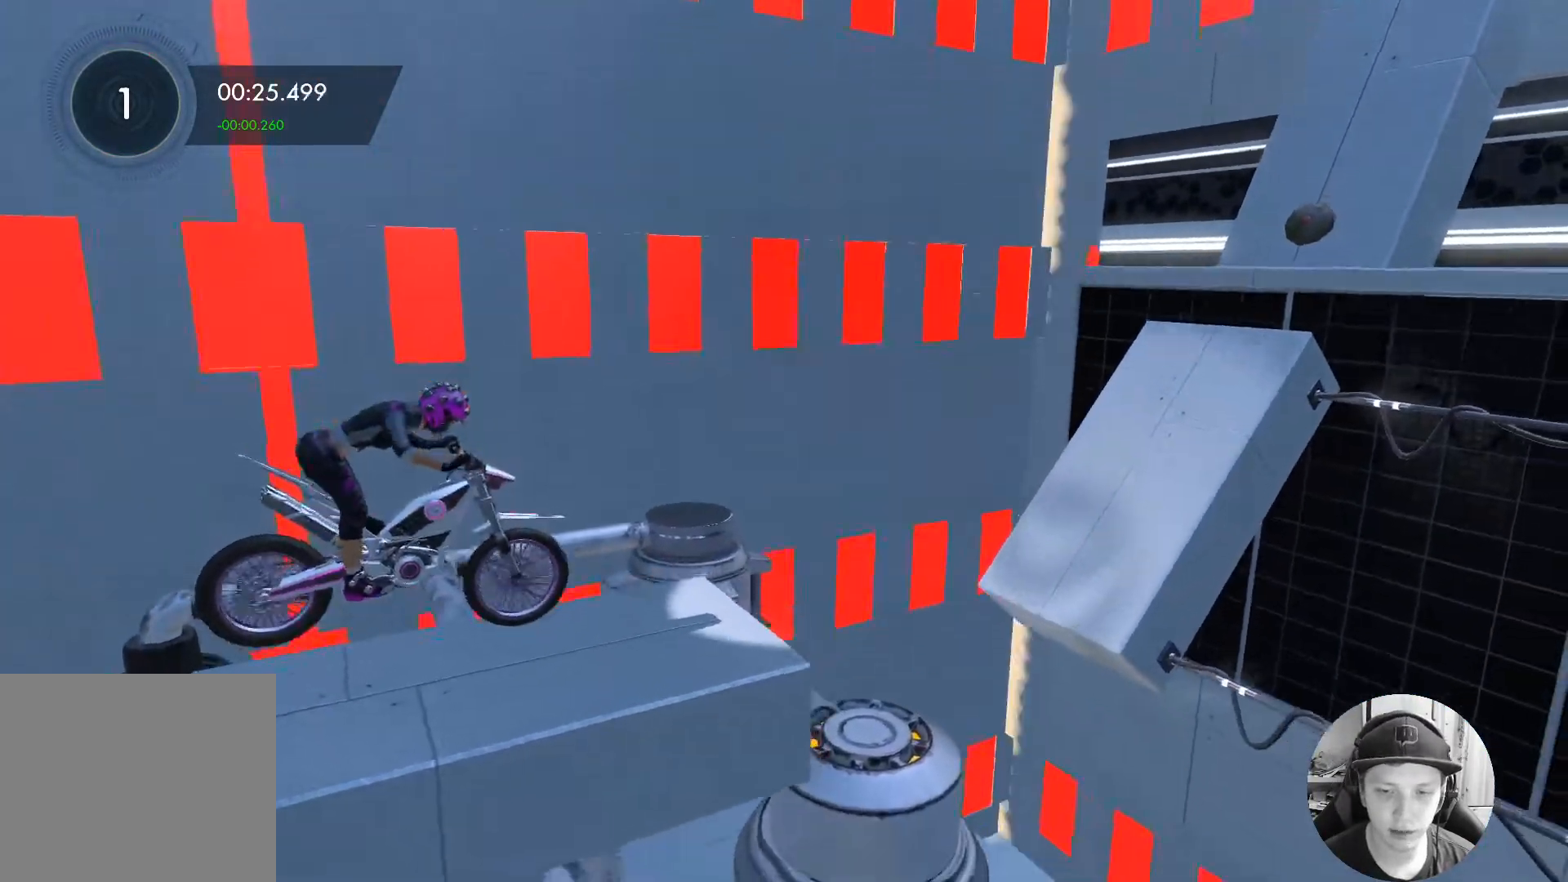
{"buttons": [], "left_stick": "center", "events": [[200, "L2", "down"], [367, "L2", "up"], [367, "left_stick", "center"]]}
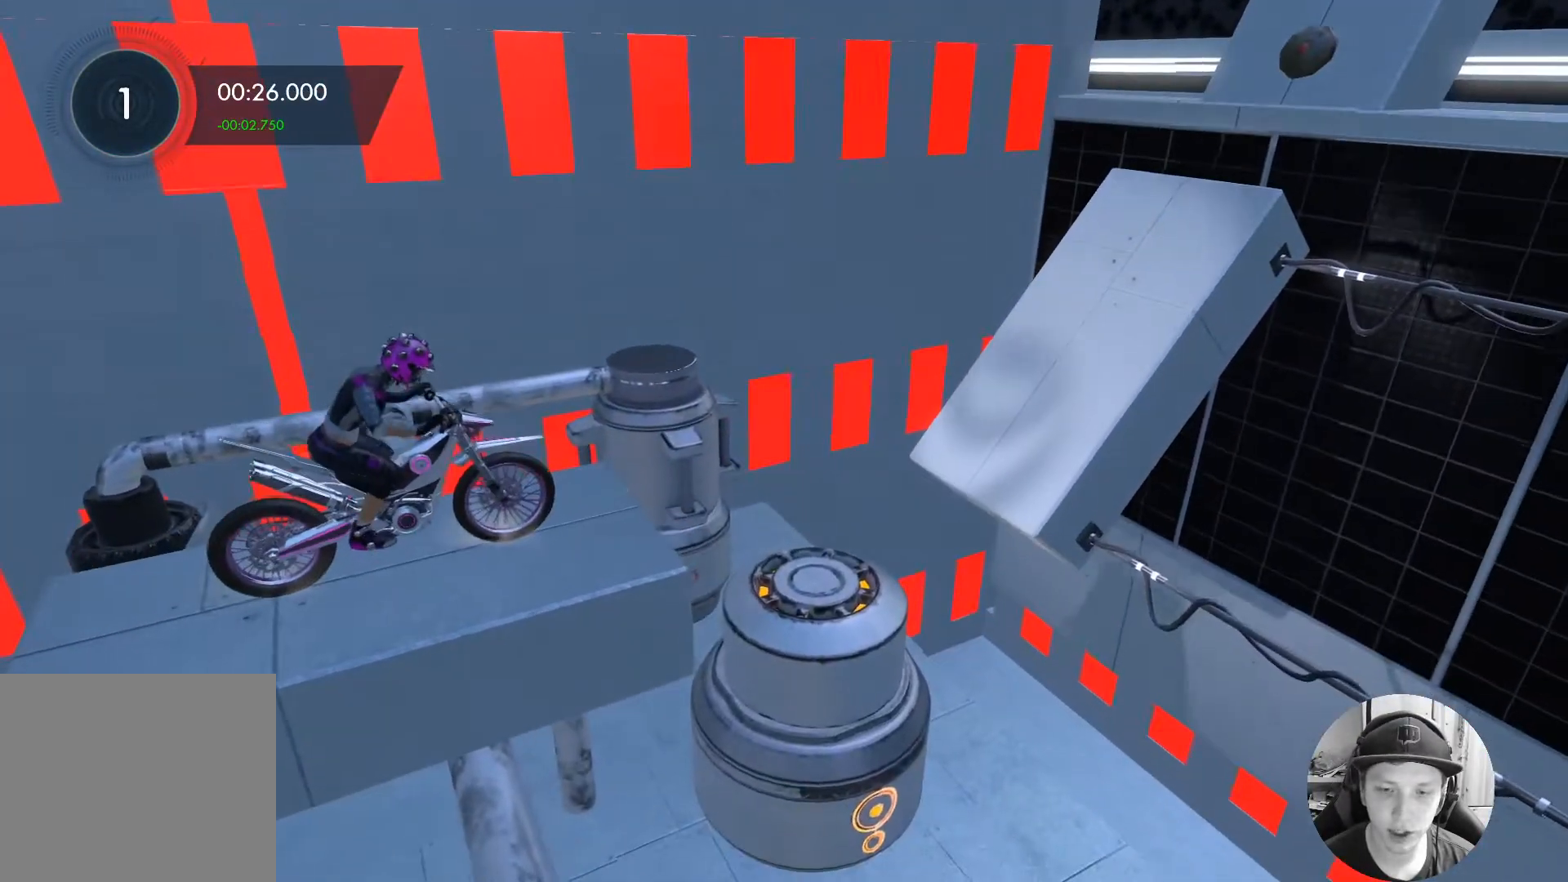
{"buttons": [], "left_stick": "center", "events": [[67, "R2", "down"], [417, "R2", "up"]]}
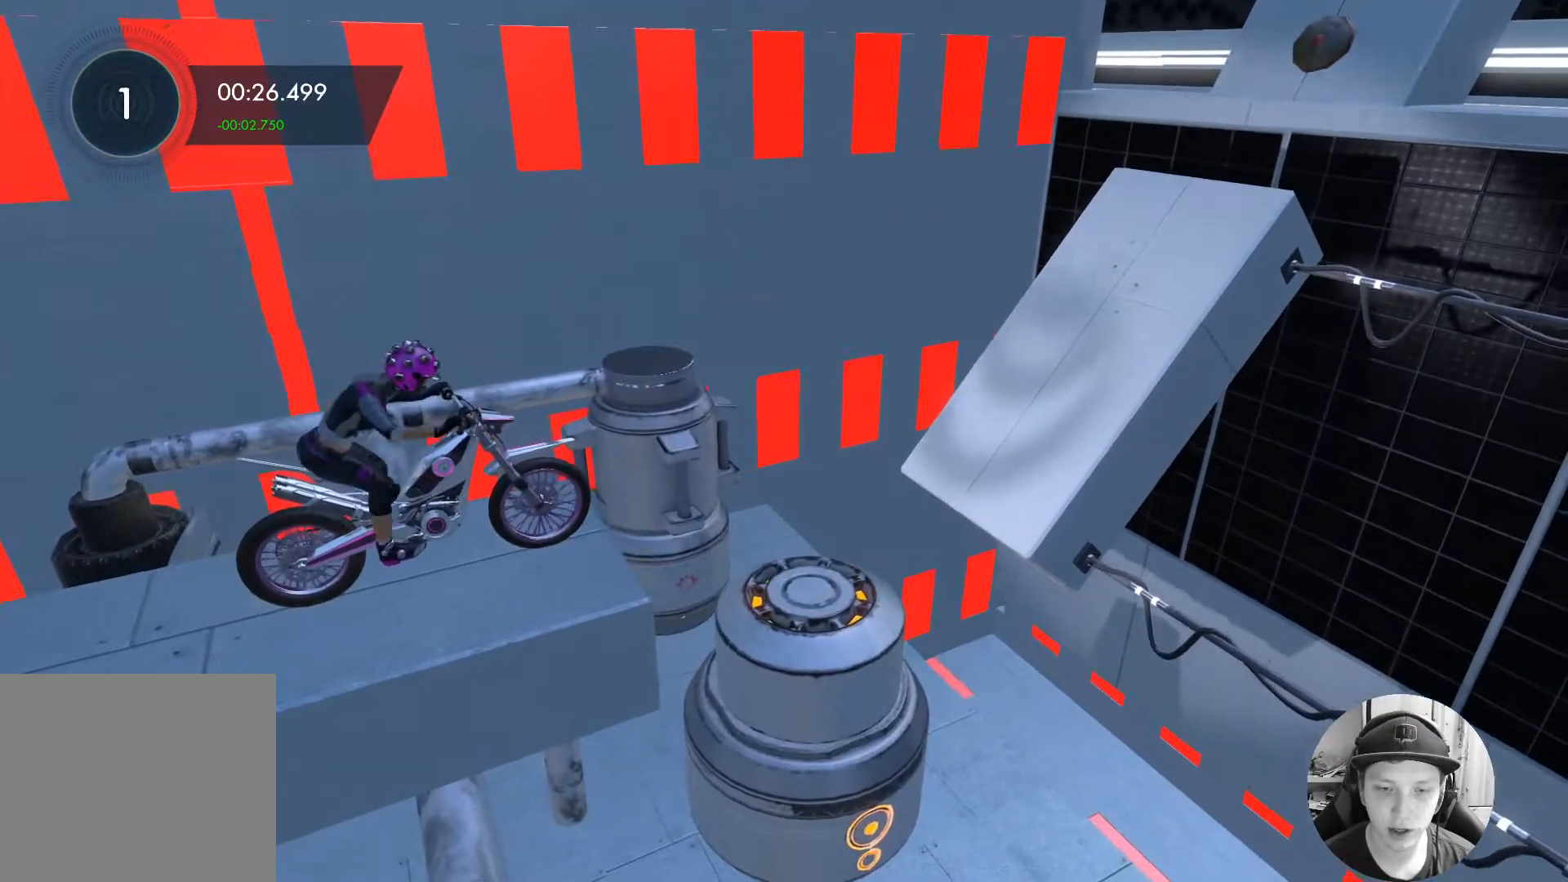
{"buttons": ["R2"], "left_stick": "left", "events": [[17, "left_stick", "left"], [450, "R2", "down"]]}
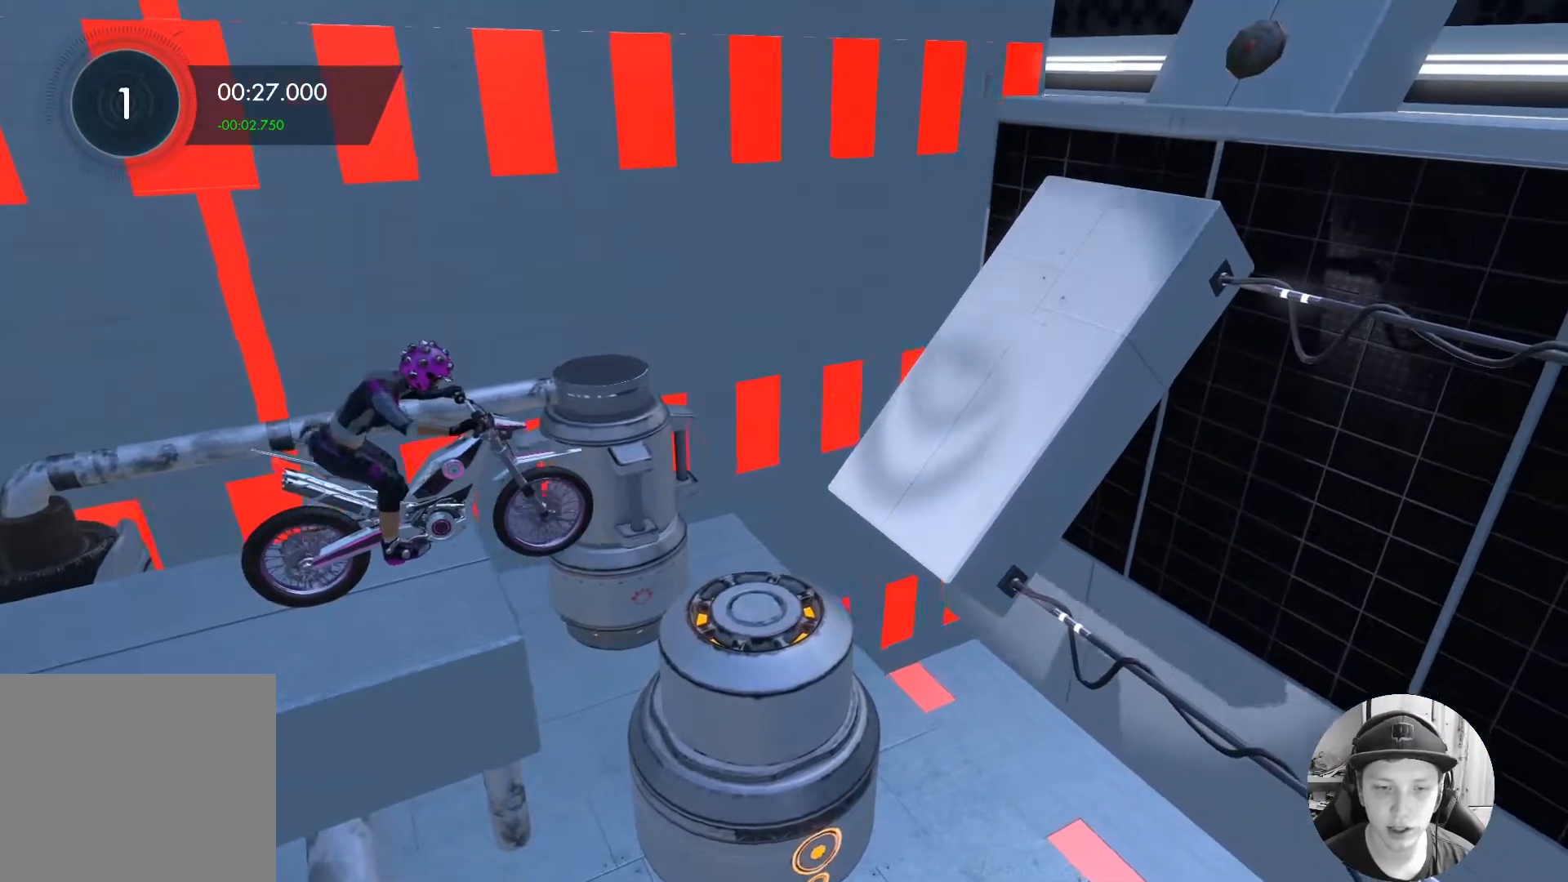
{"buttons": ["L2"], "left_stick": "left", "events": [[83, "R2", "up"], [500, "L2", "down"]]}
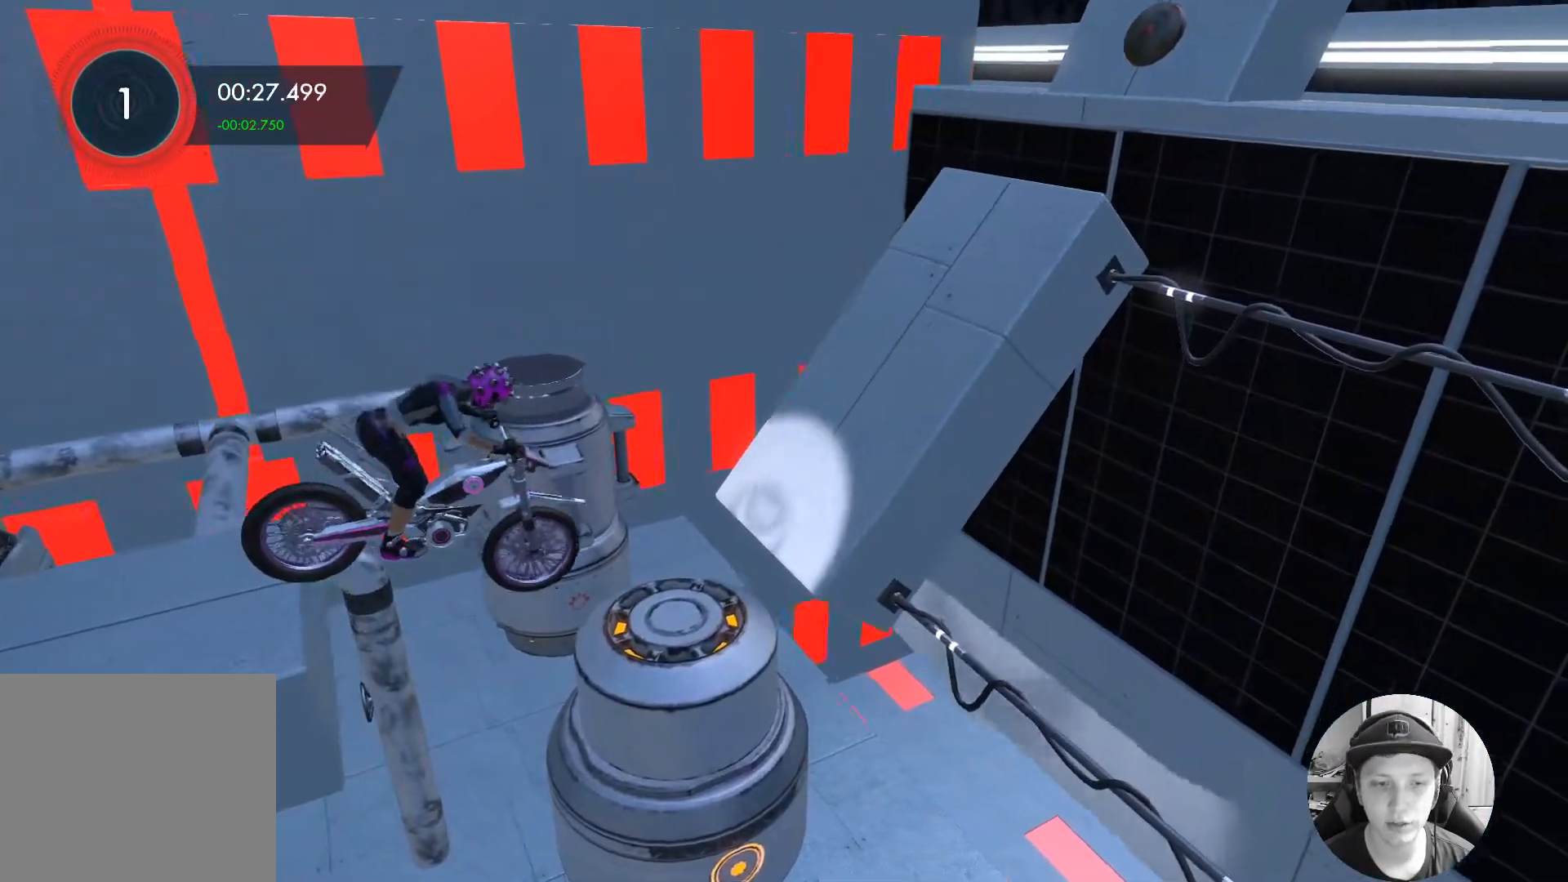
{"buttons": [], "left_stick": "left", "events": [[183, "L2", "up"]]}
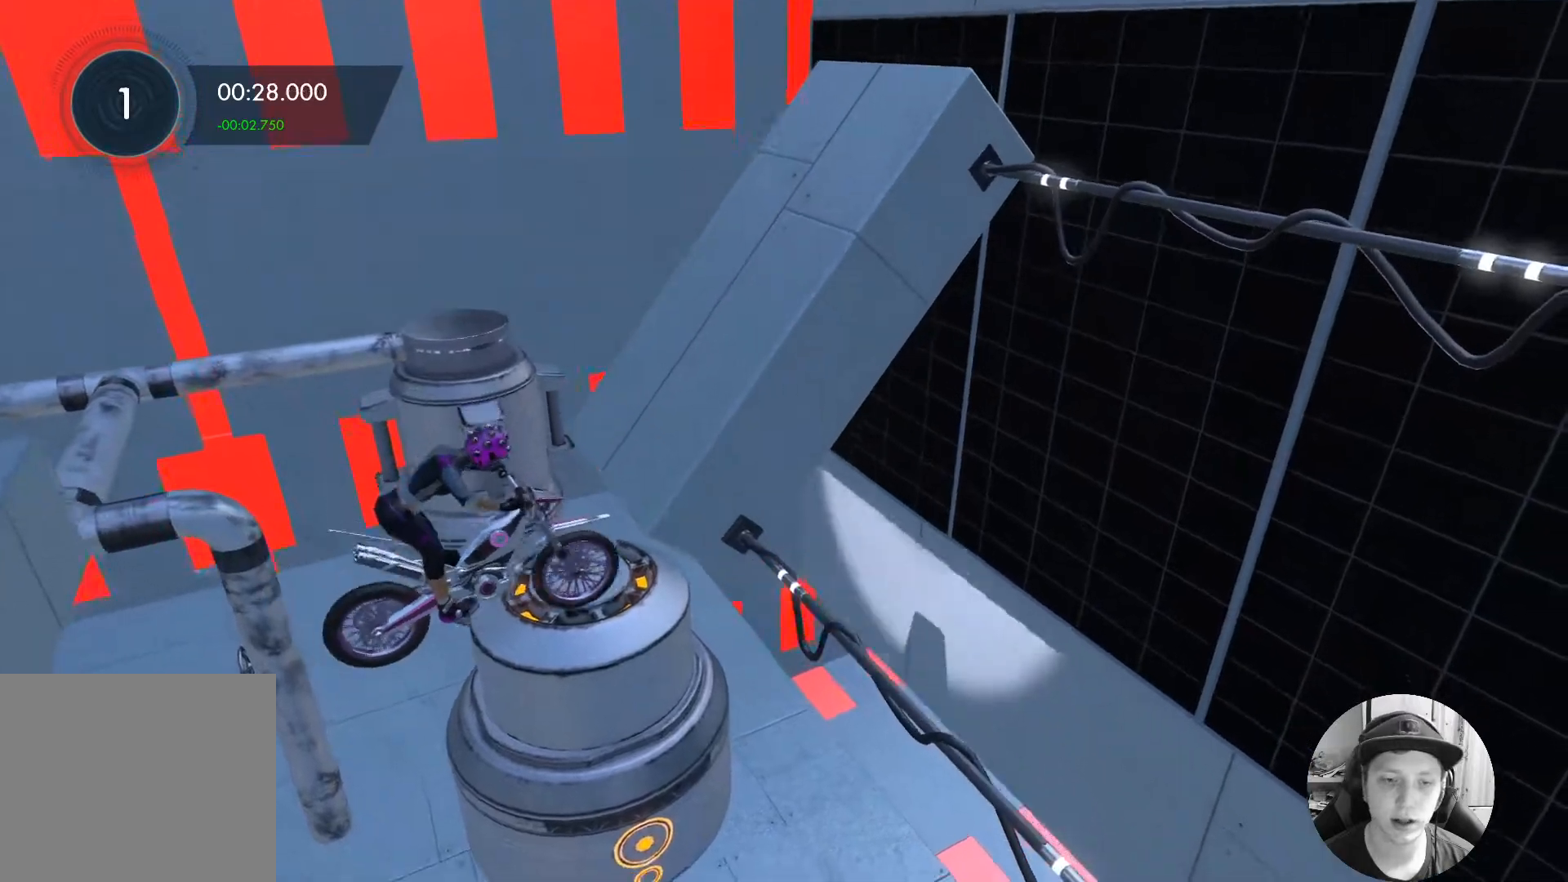
{"buttons": ["L2"], "left_stick": "right", "events": [[83, "L2", "down"], [100, "left_stick", "right"]]}
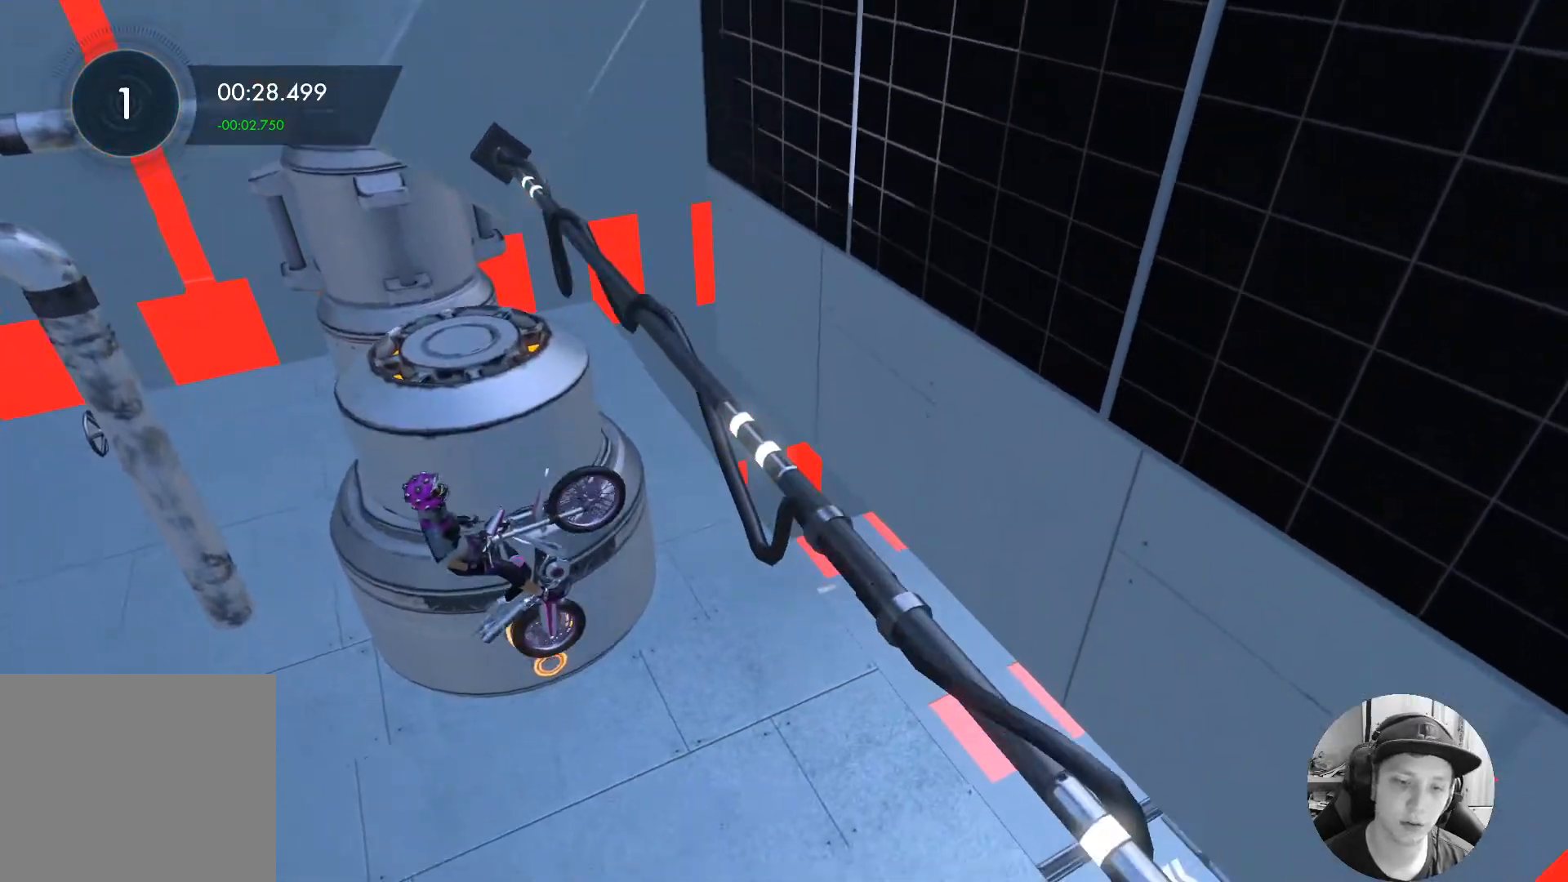
{"buttons": ["L2"], "left_stick": "left", "events": [[133, "left_stick", "left"]]}
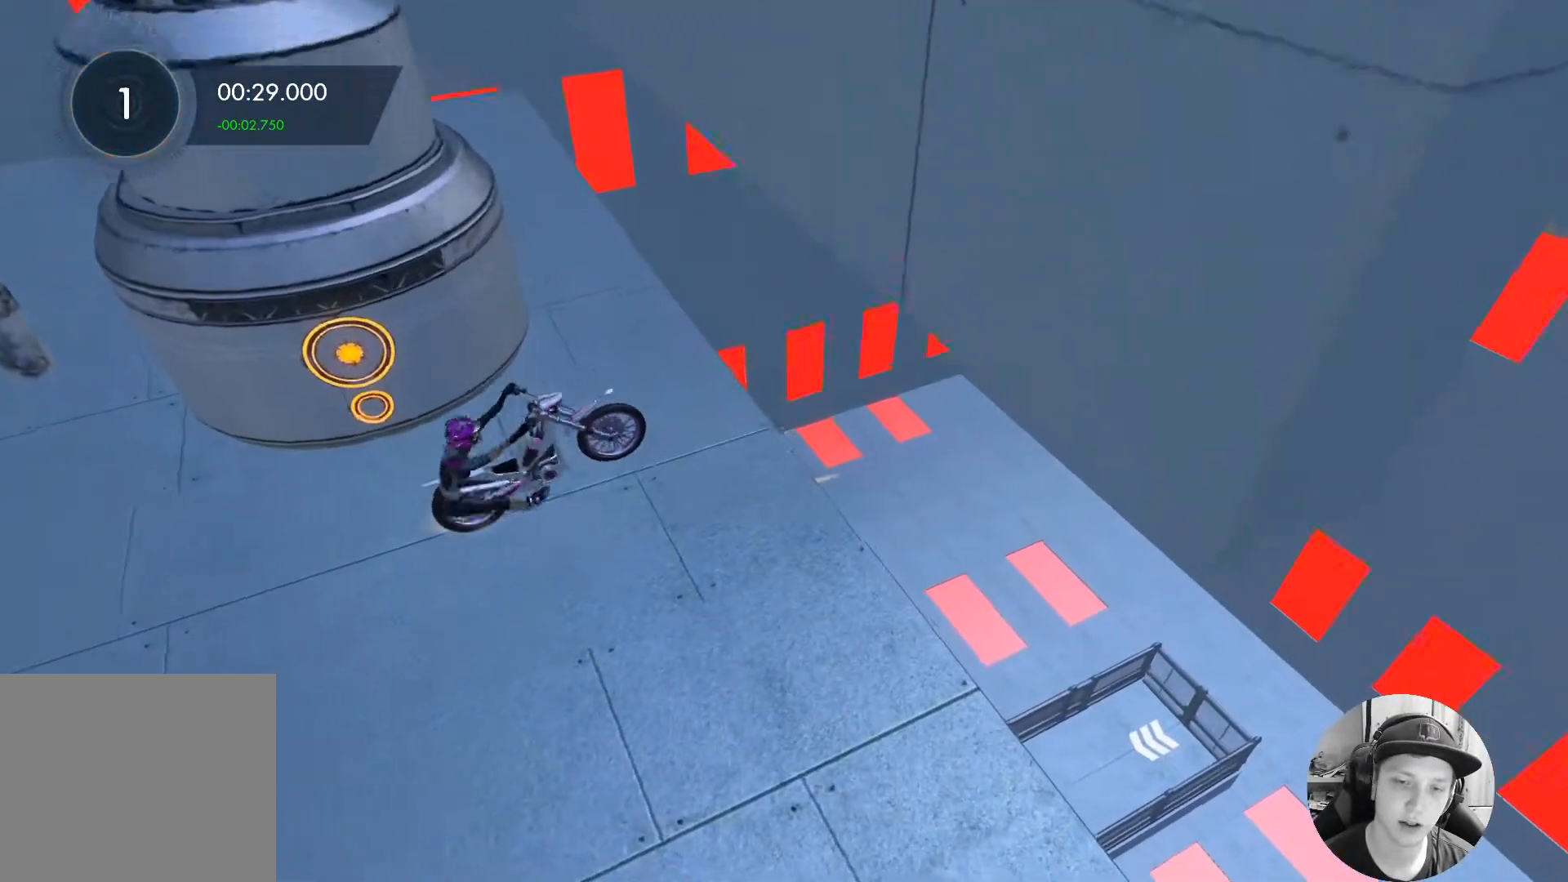
{"buttons": ["L2"], "left_stick": "left", "events": []}
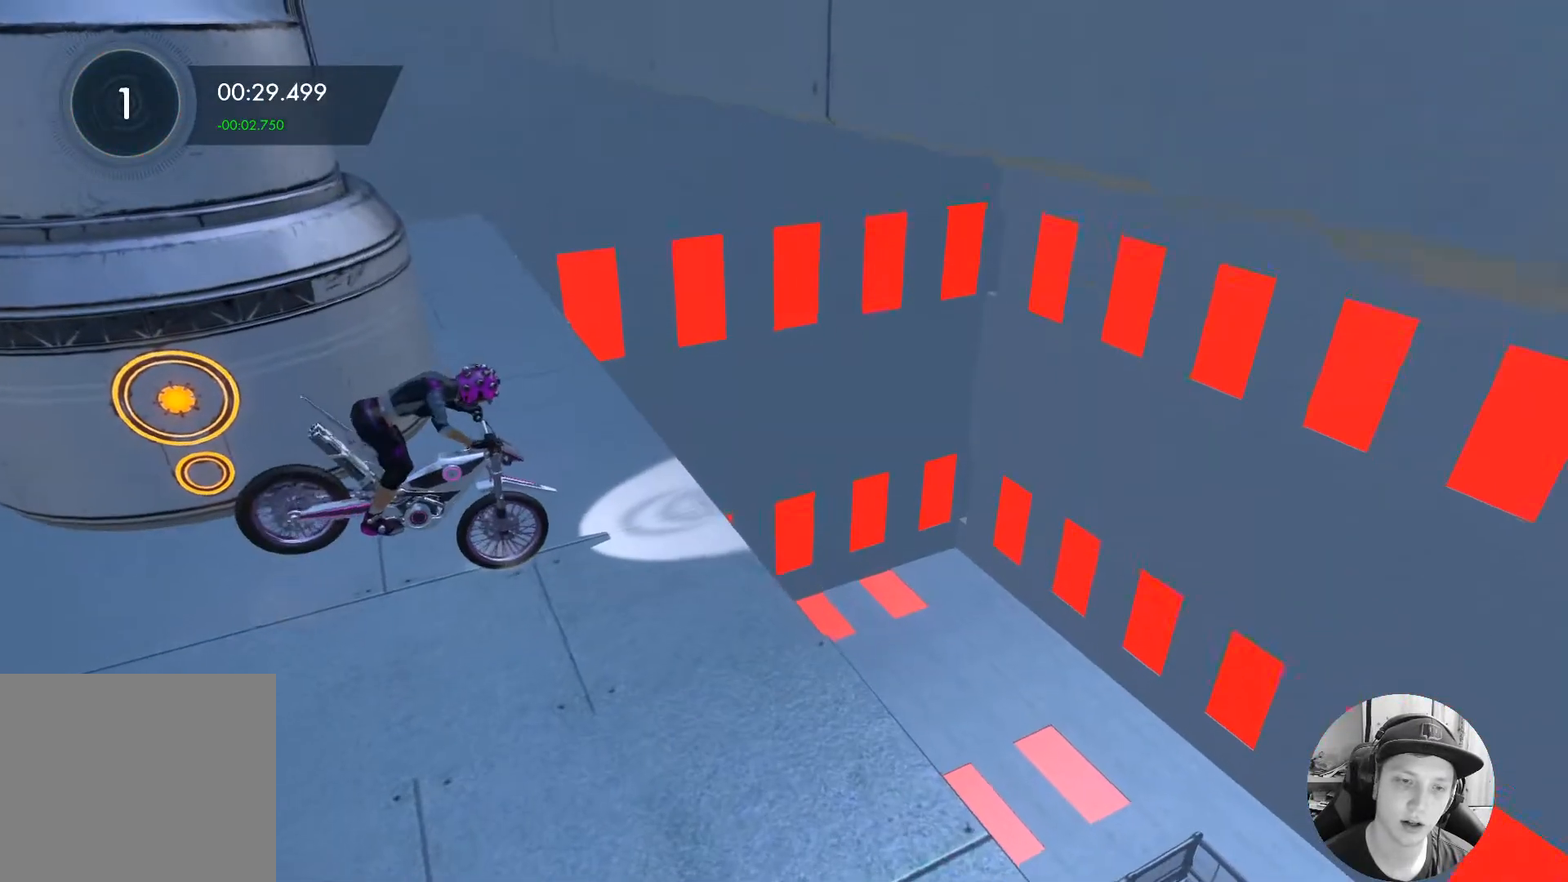
{"buttons": ["L2"], "left_stick": "right", "events": [[433, "left_stick", "center"], [483, "left_stick", "right"]]}
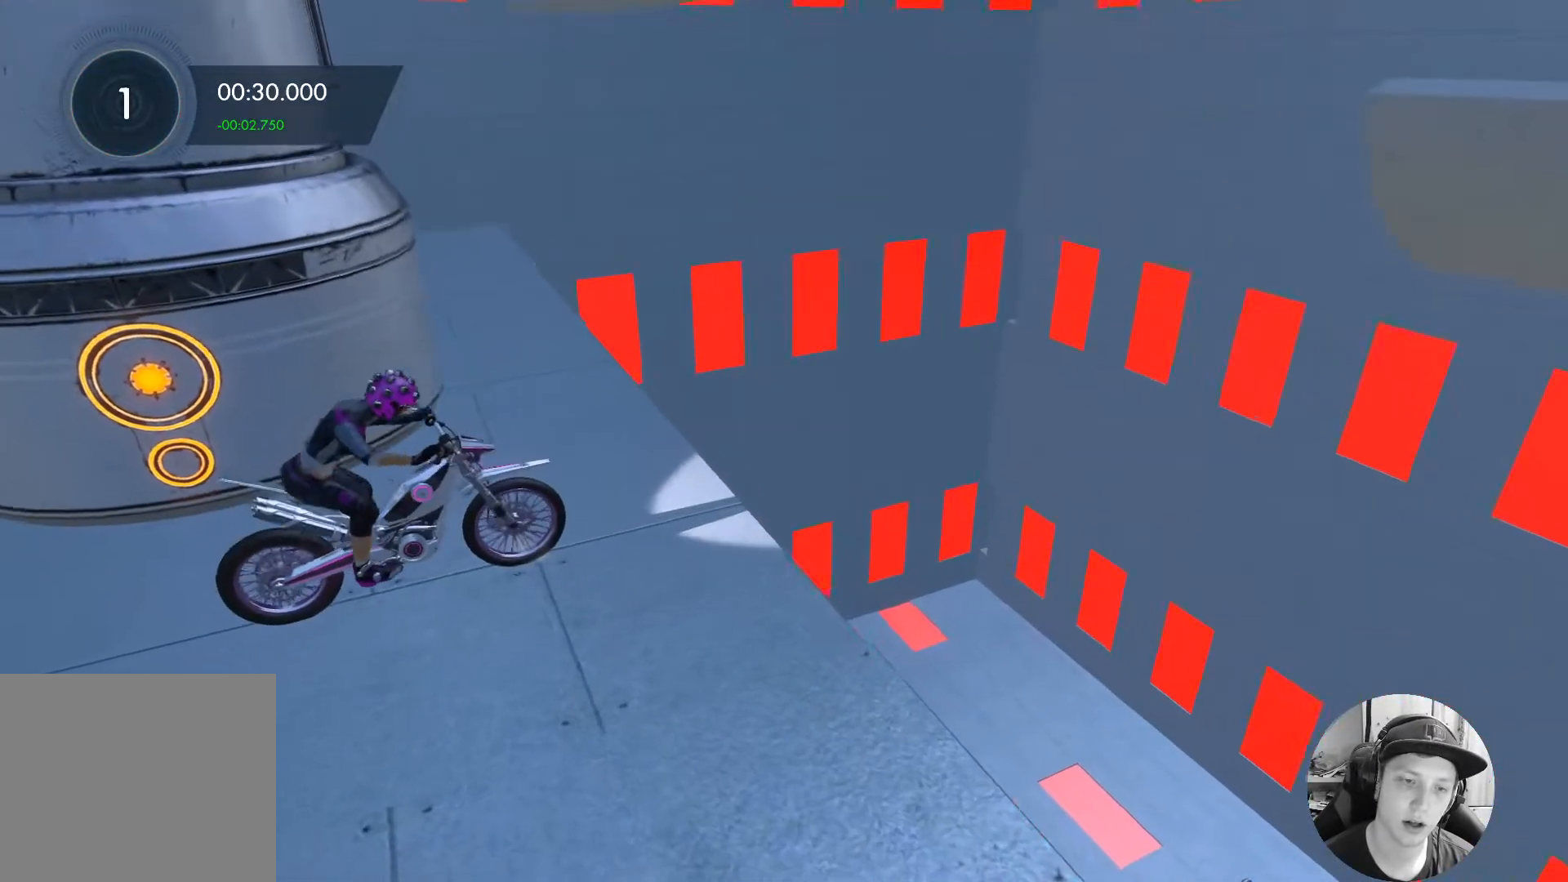
{"buttons": ["L2"], "left_stick": "center", "events": [[117, "left_stick", "center"]]}
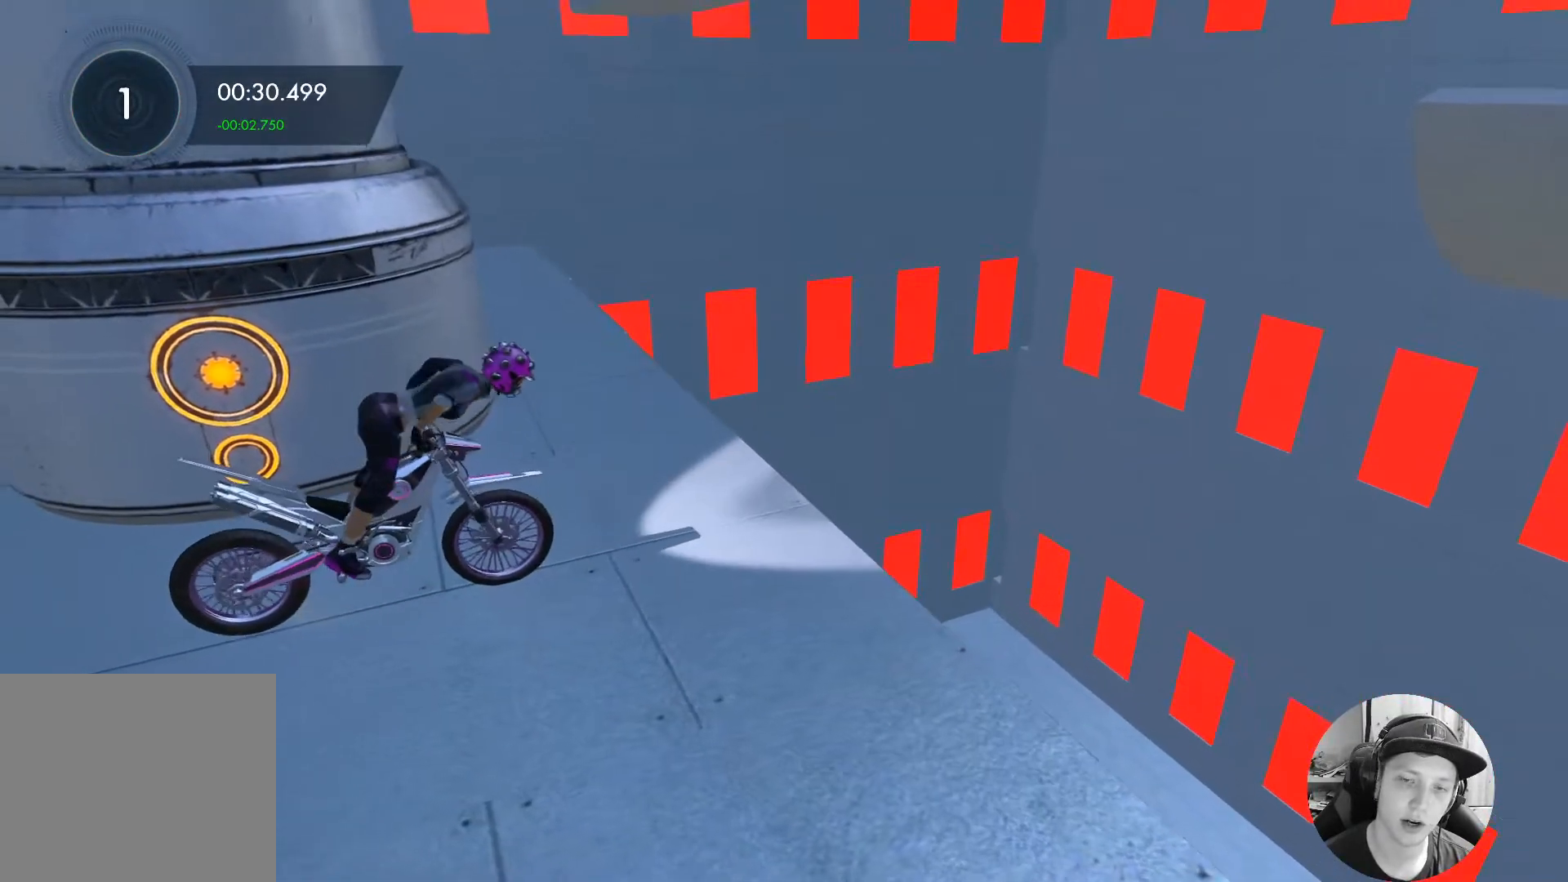
{"buttons": ["L2"], "left_stick": "center", "events": []}
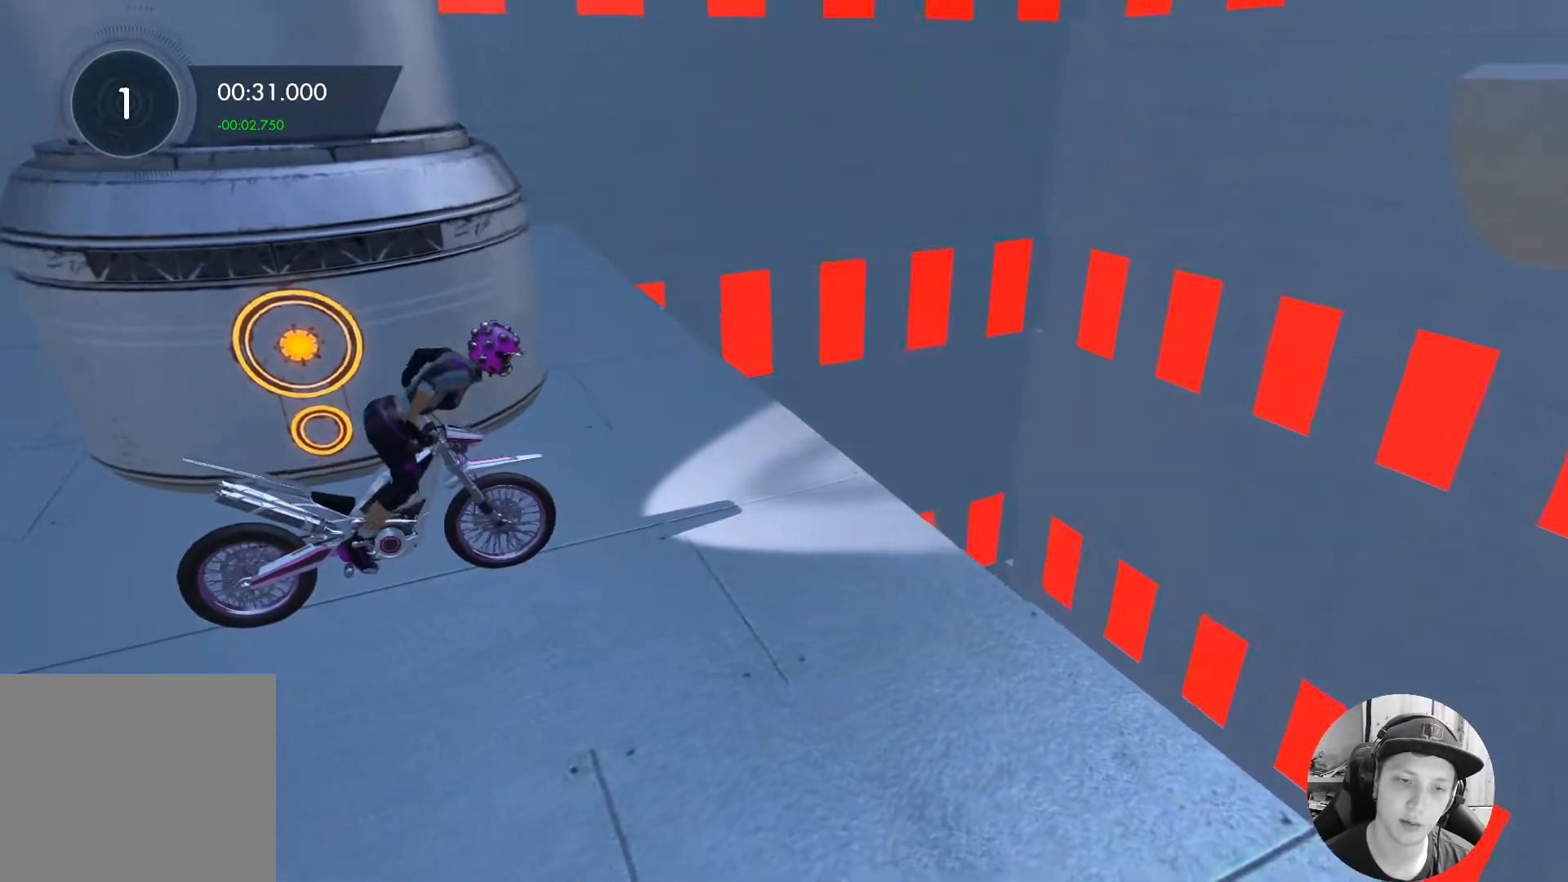
{"buttons": ["L2"], "left_stick": "center", "events": []}
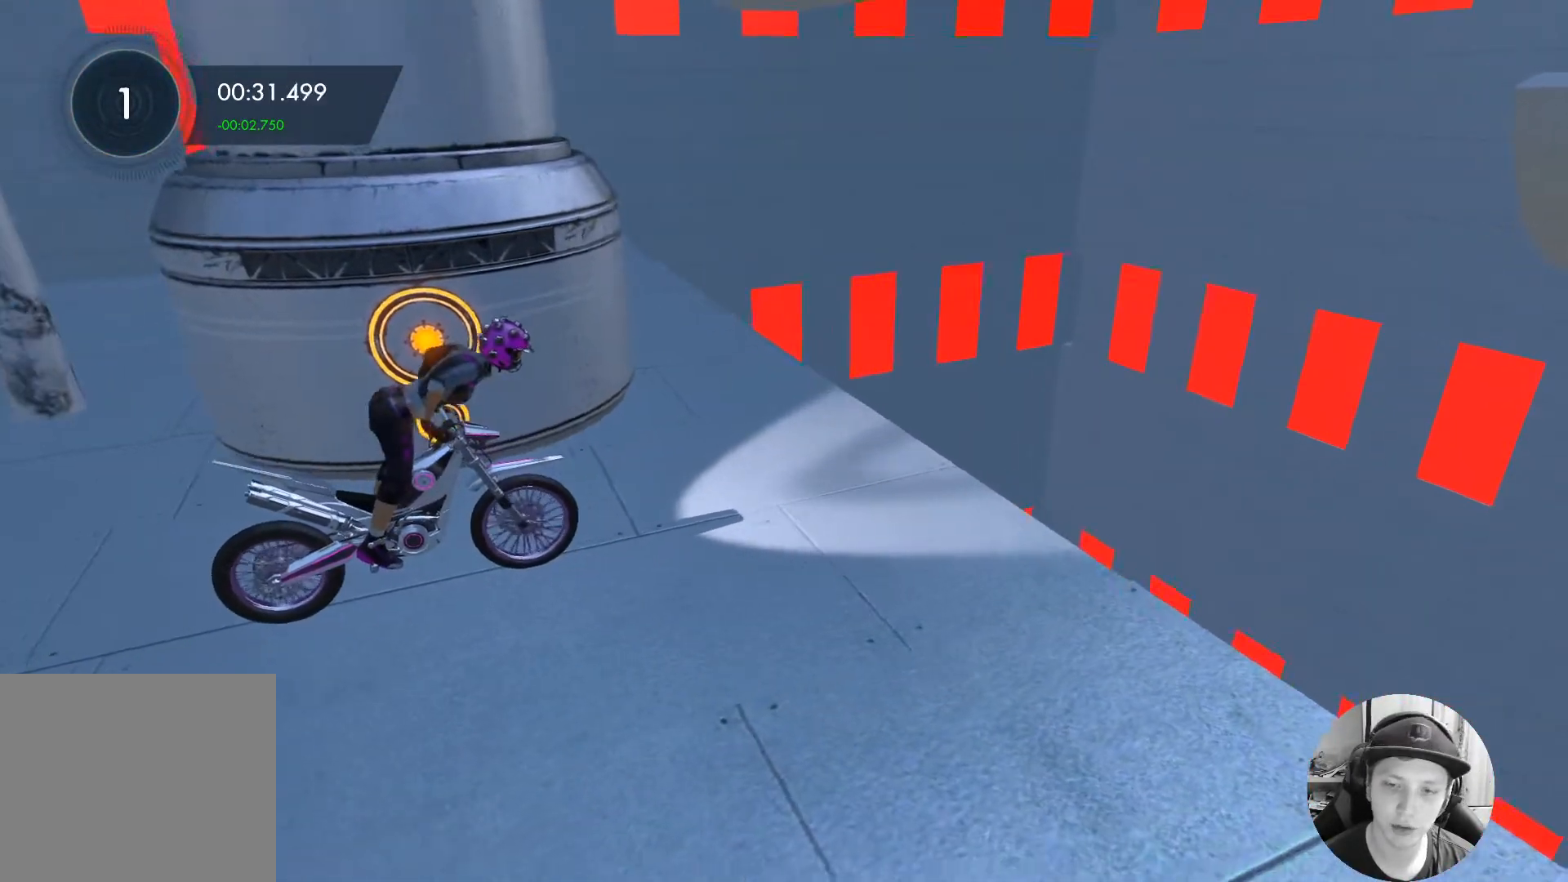
{"buttons": [], "left_stick": "right", "events": [[333, "L2", "up"], [417, "left_stick", "right"]]}
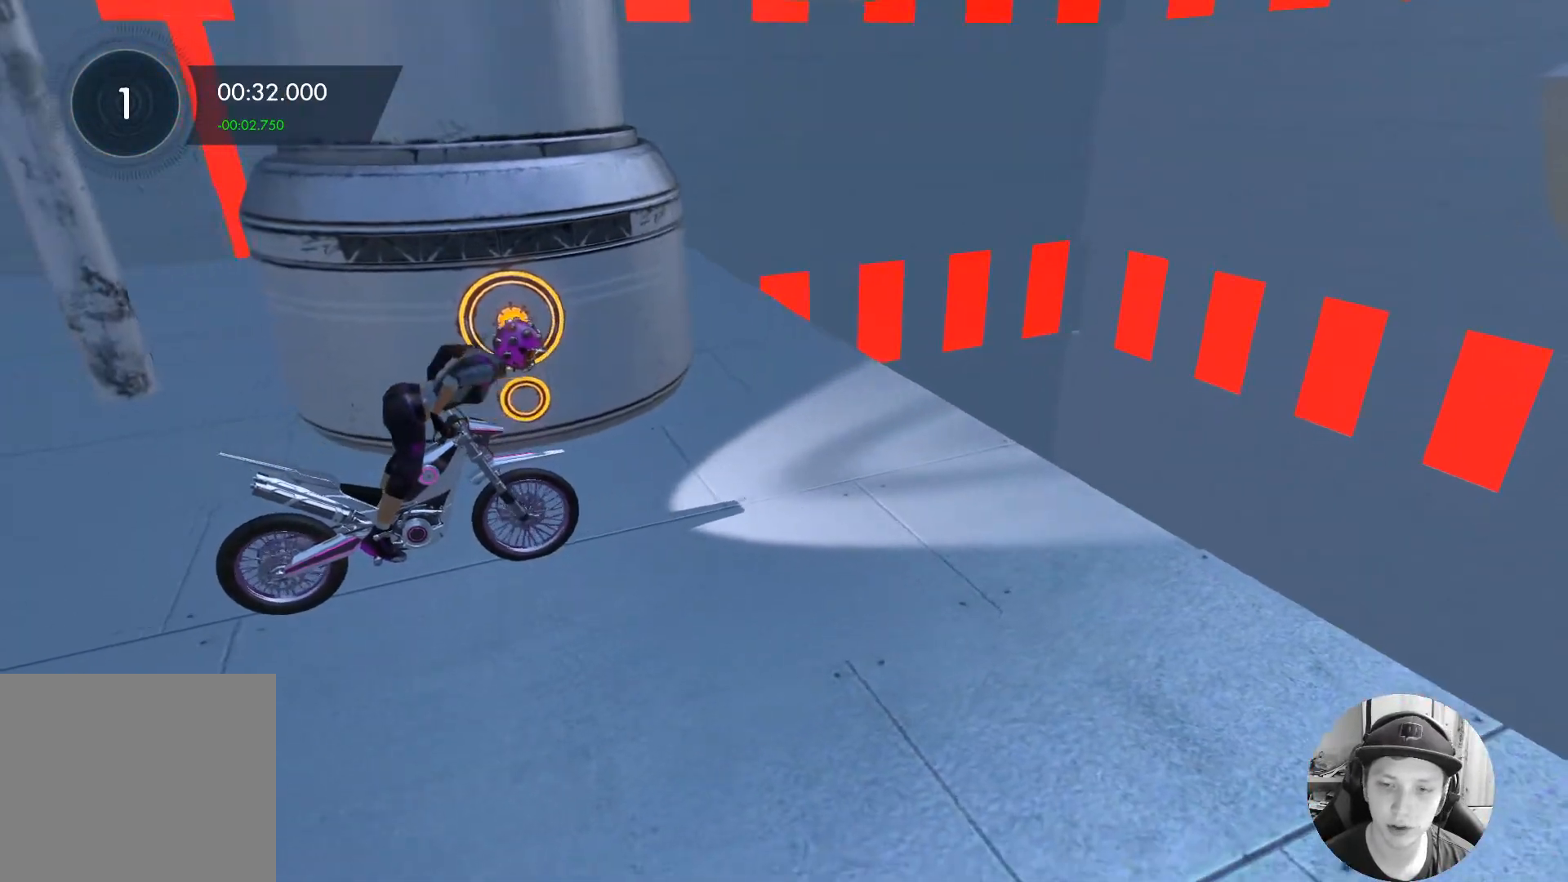
{"buttons": ["R2"], "left_stick": "right", "events": [[33, "R2", "down"]]}
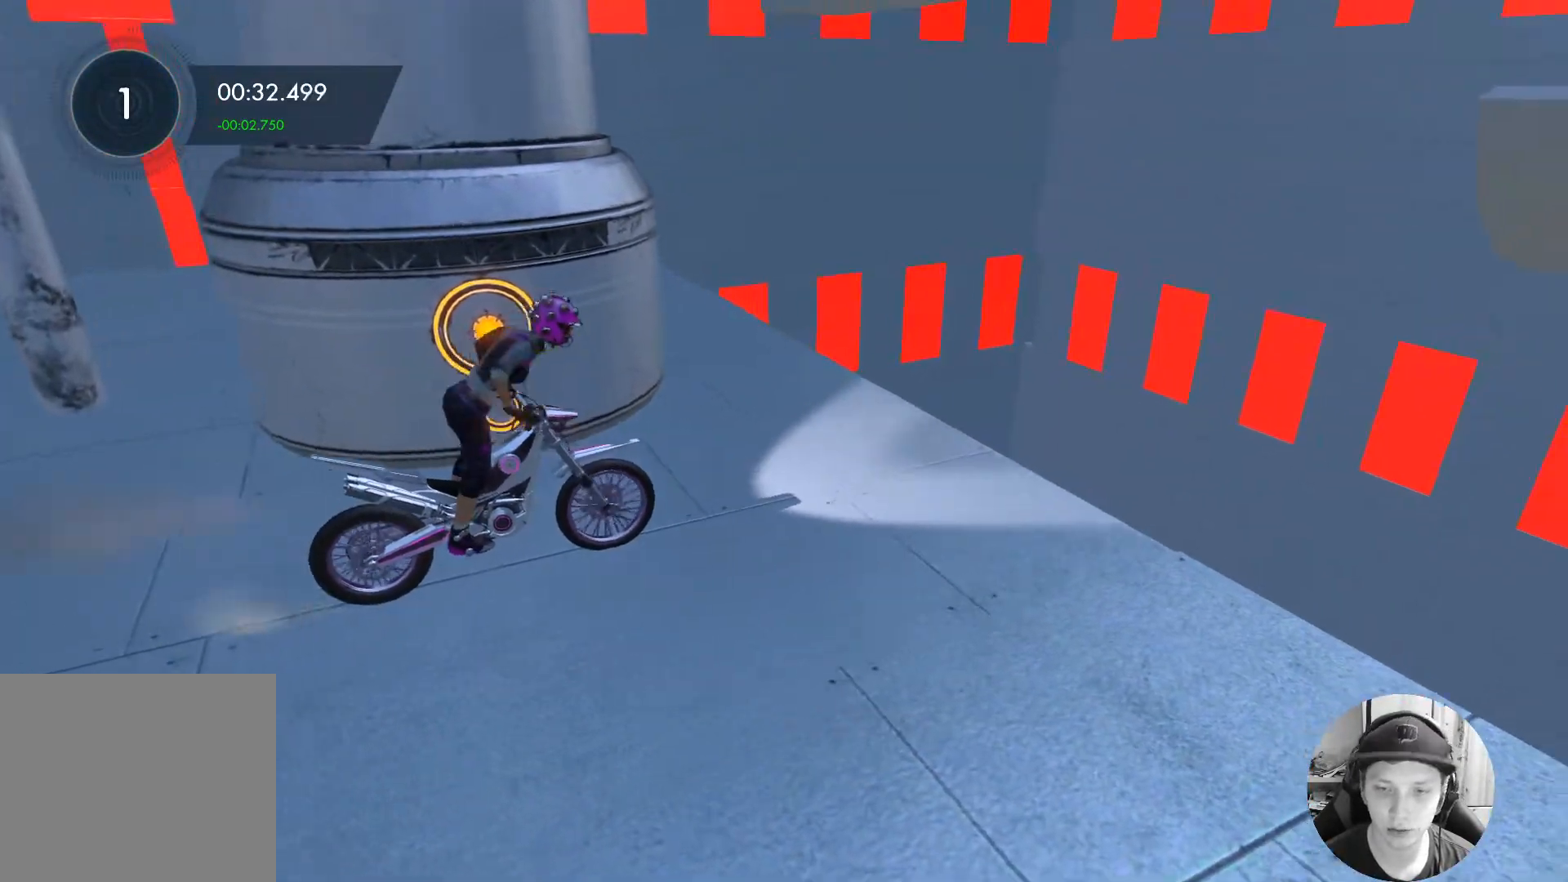
{"buttons": ["R2"], "left_stick": "right", "events": []}
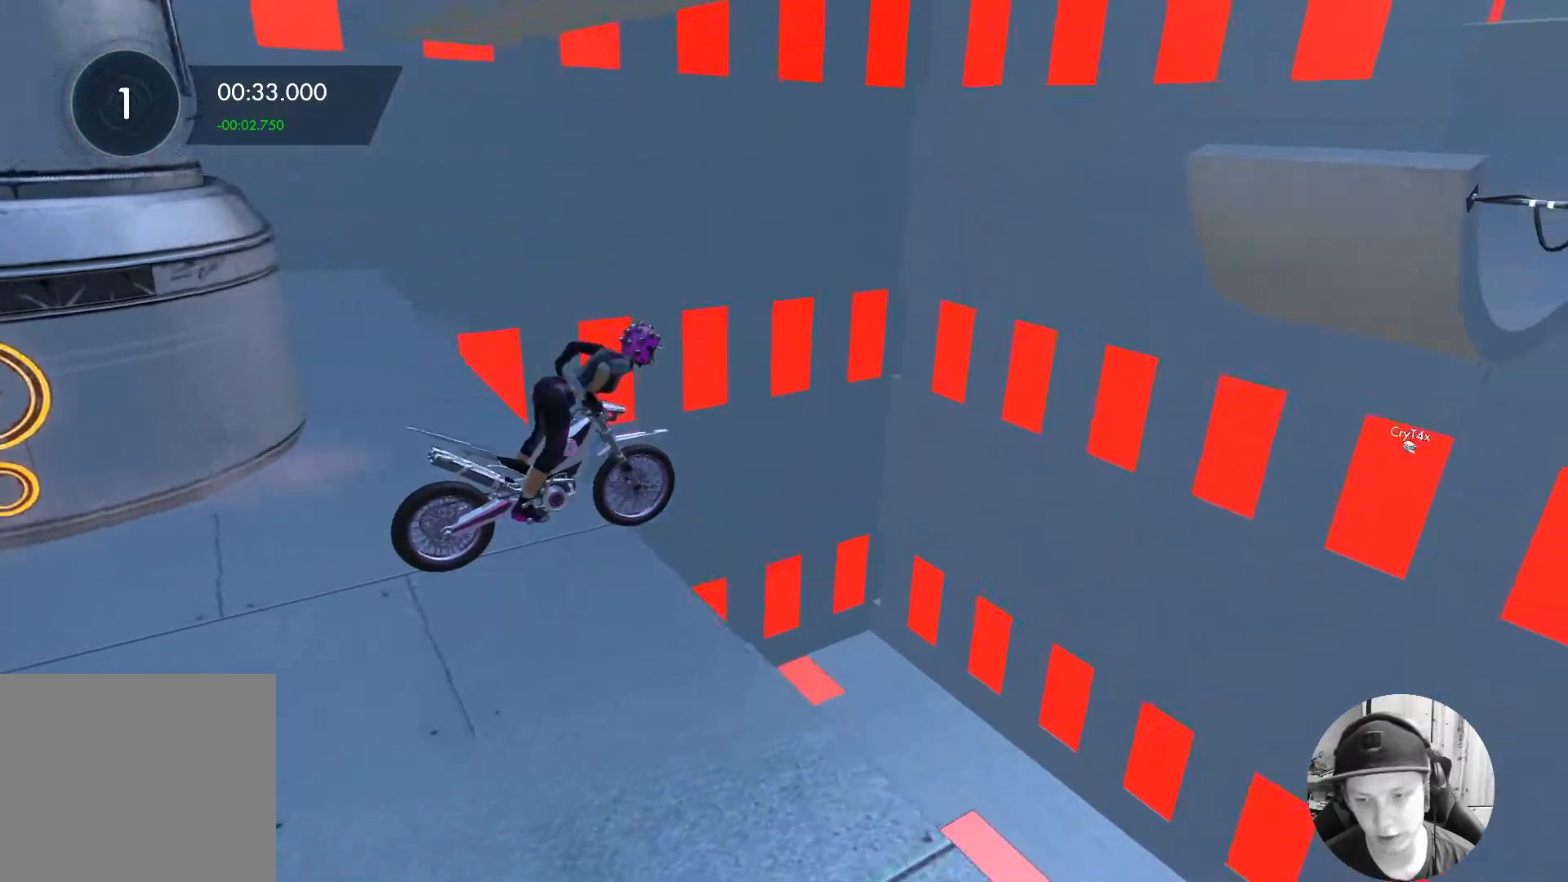
{"buttons": ["R2"], "left_stick": "center", "events": [[100, "left_stick", "left"], [283, "left_stick", "center"]]}
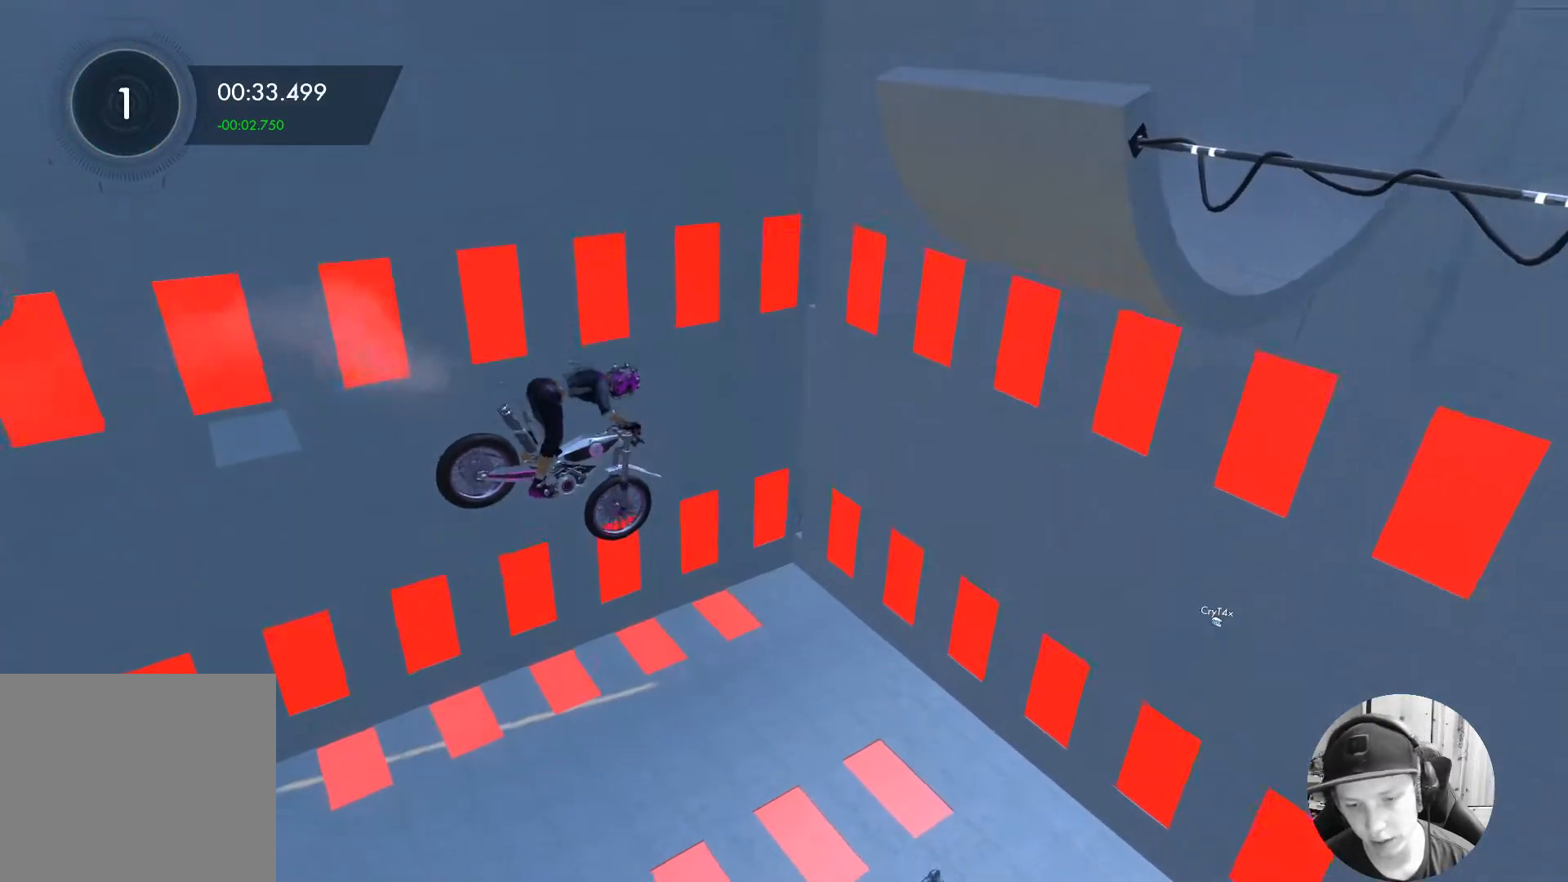
{"buttons": ["R2"], "left_stick": "center", "events": []}
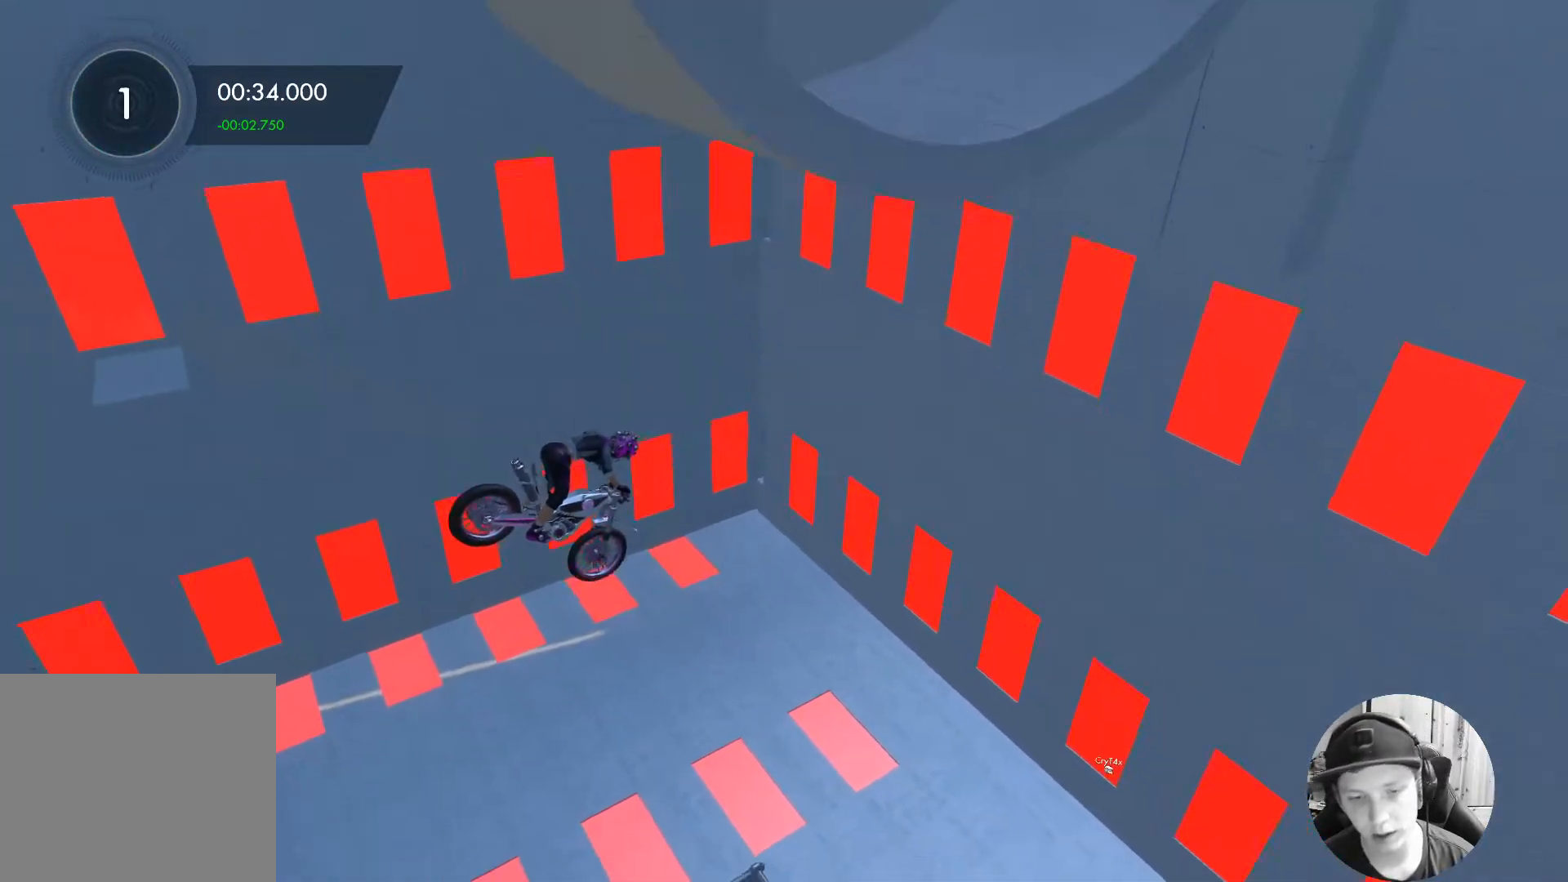
{"buttons": ["R2"], "left_stick": "center", "events": []}
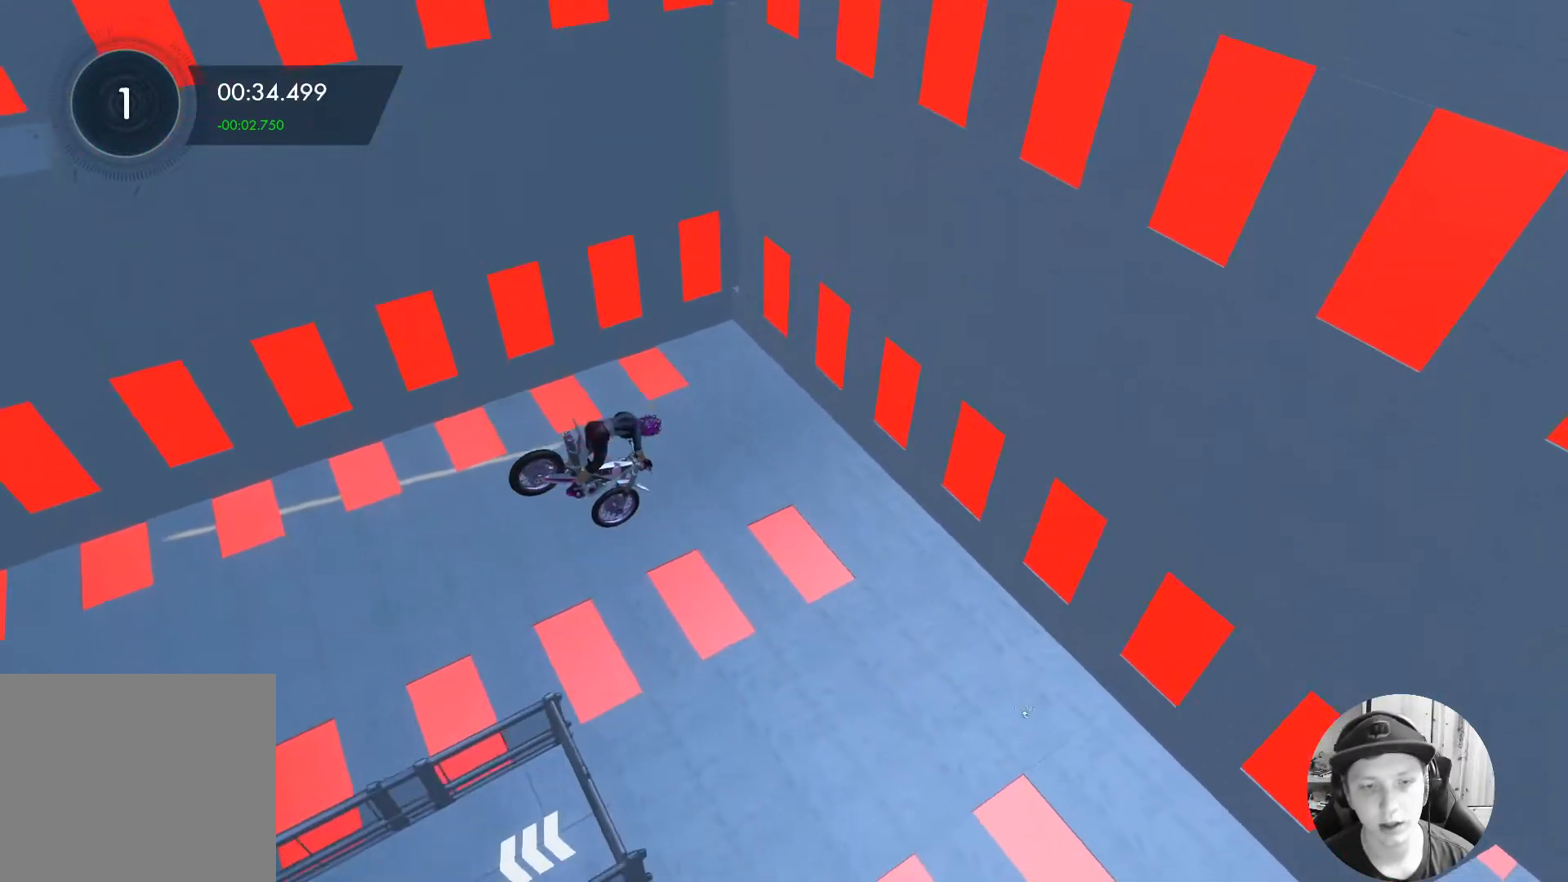
{"buttons": ["R2"], "left_stick": "left", "events": [[433, "left_stick", "left"]]}
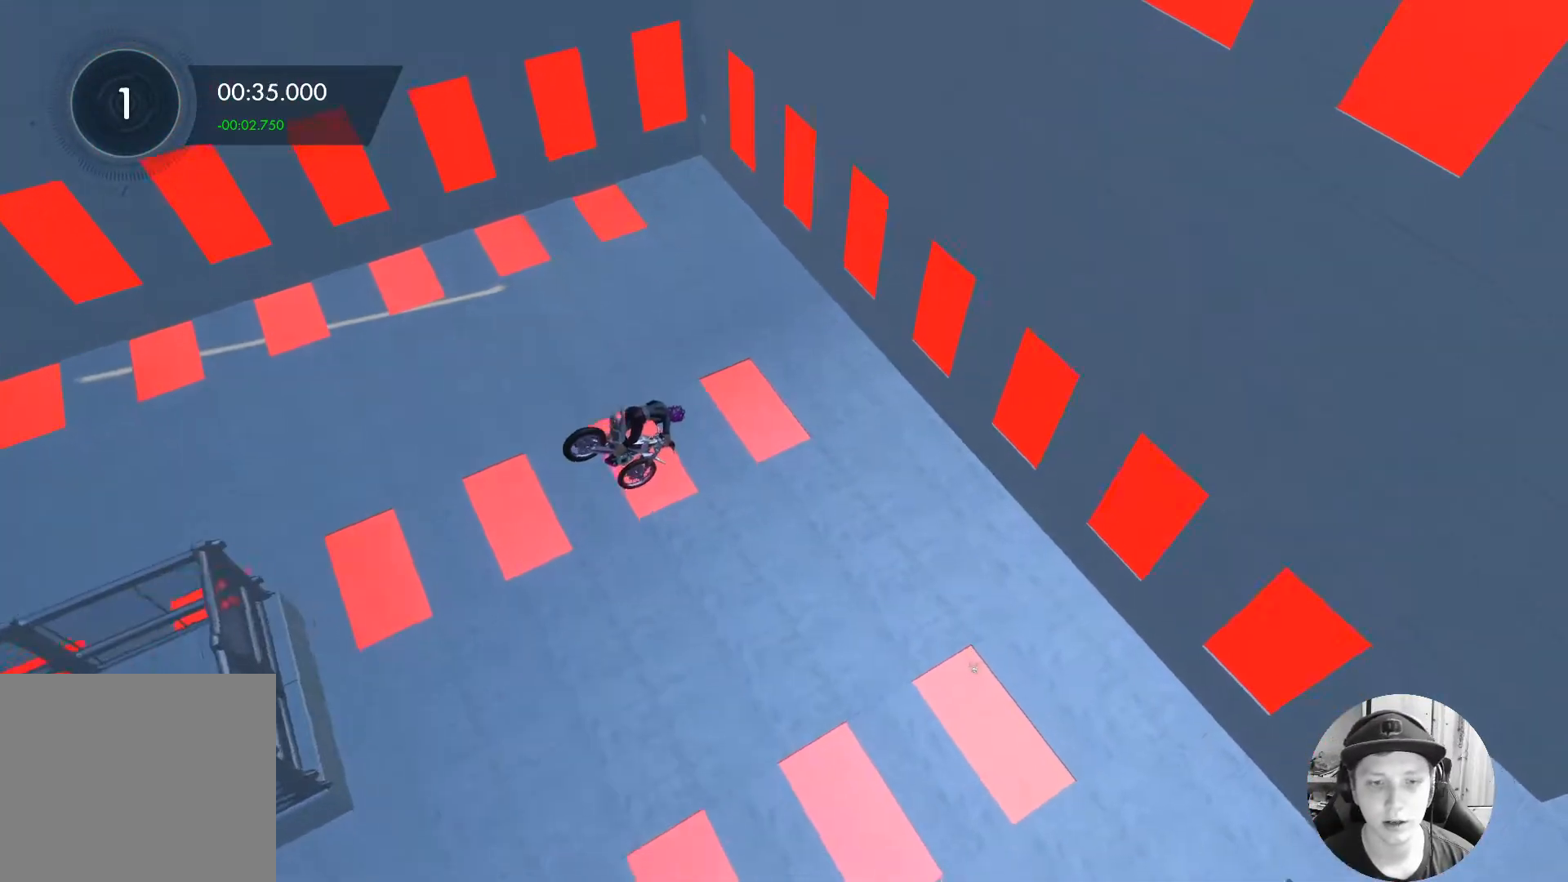
{"buttons": ["R2"], "left_stick": "center", "events": [[83, "left_stick", "center"], [200, "left_stick", "right"], [417, "left_stick", "center"]]}
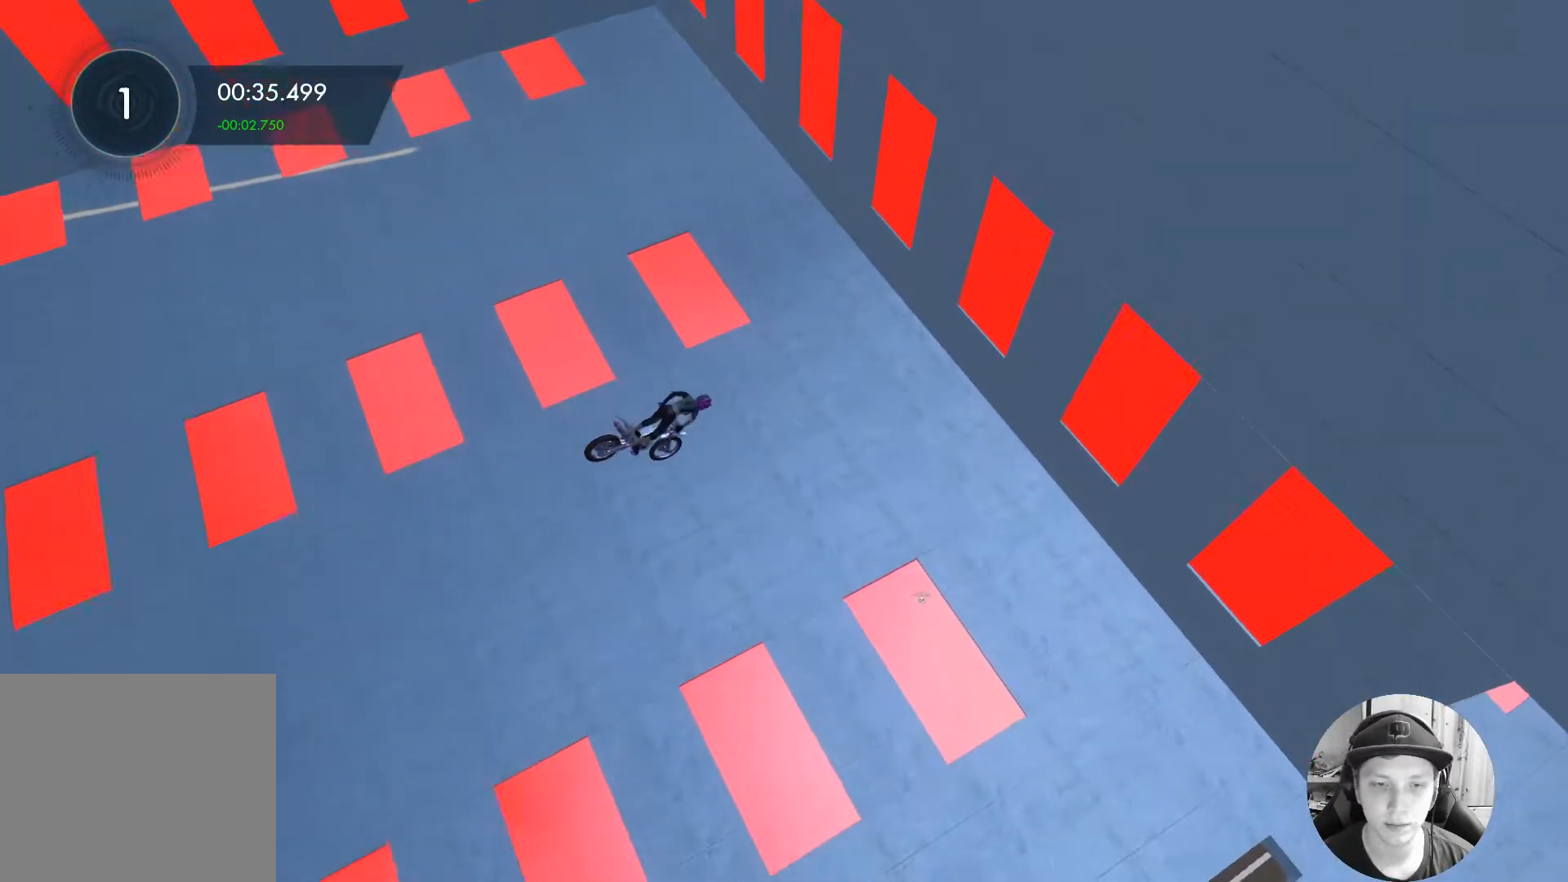
{"buttons": ["R2"], "left_stick": "center", "events": []}
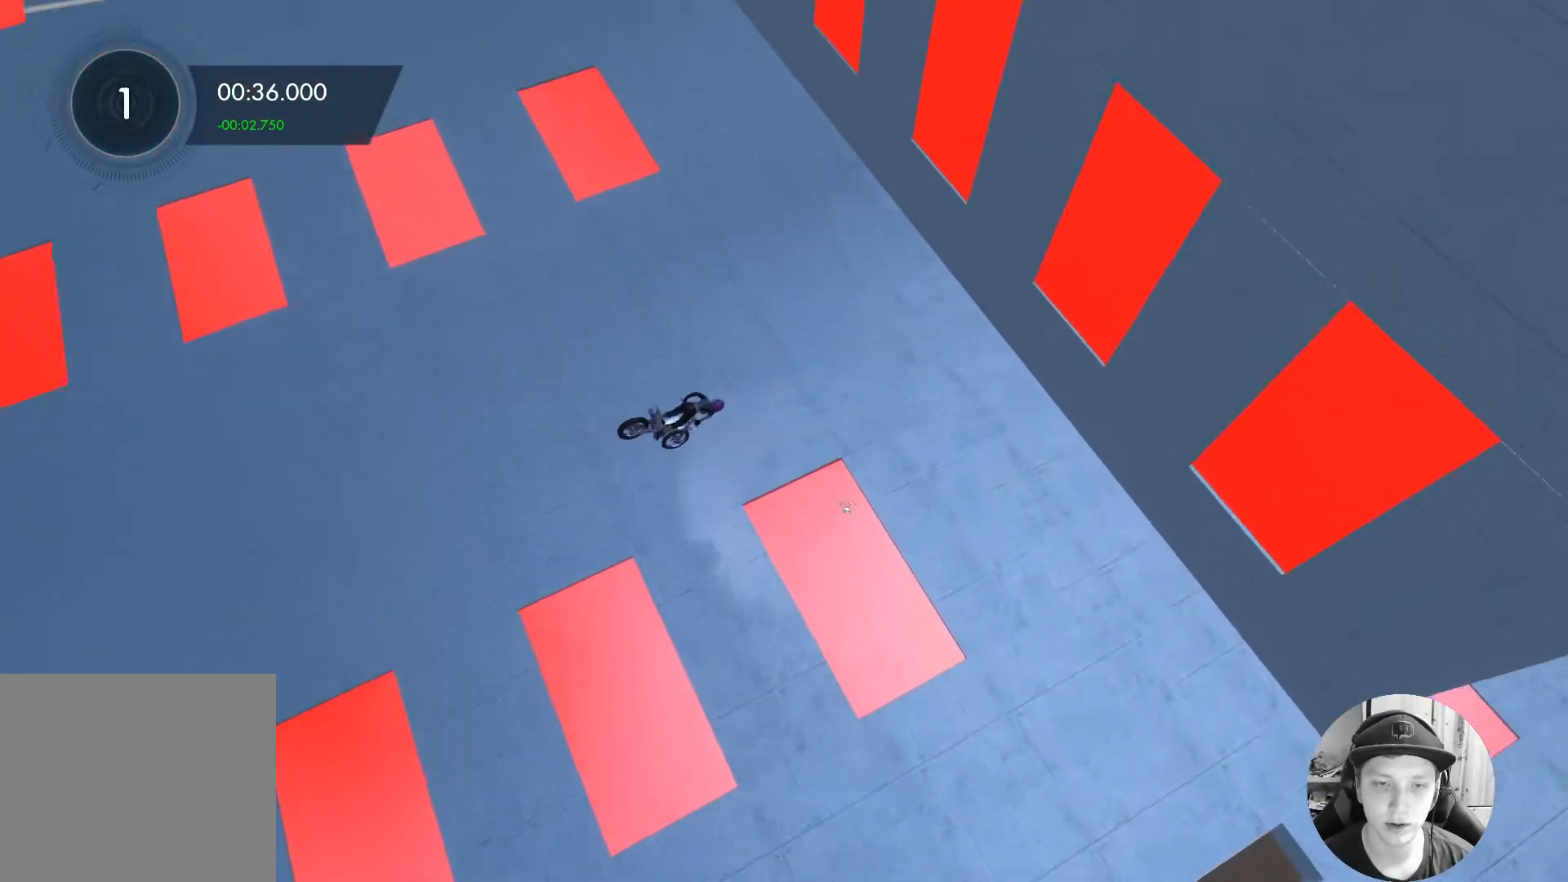
{"buttons": ["R2"], "left_stick": "right", "events": [[33, "left_stick", "left"], [417, "left_stick", "right"]]}
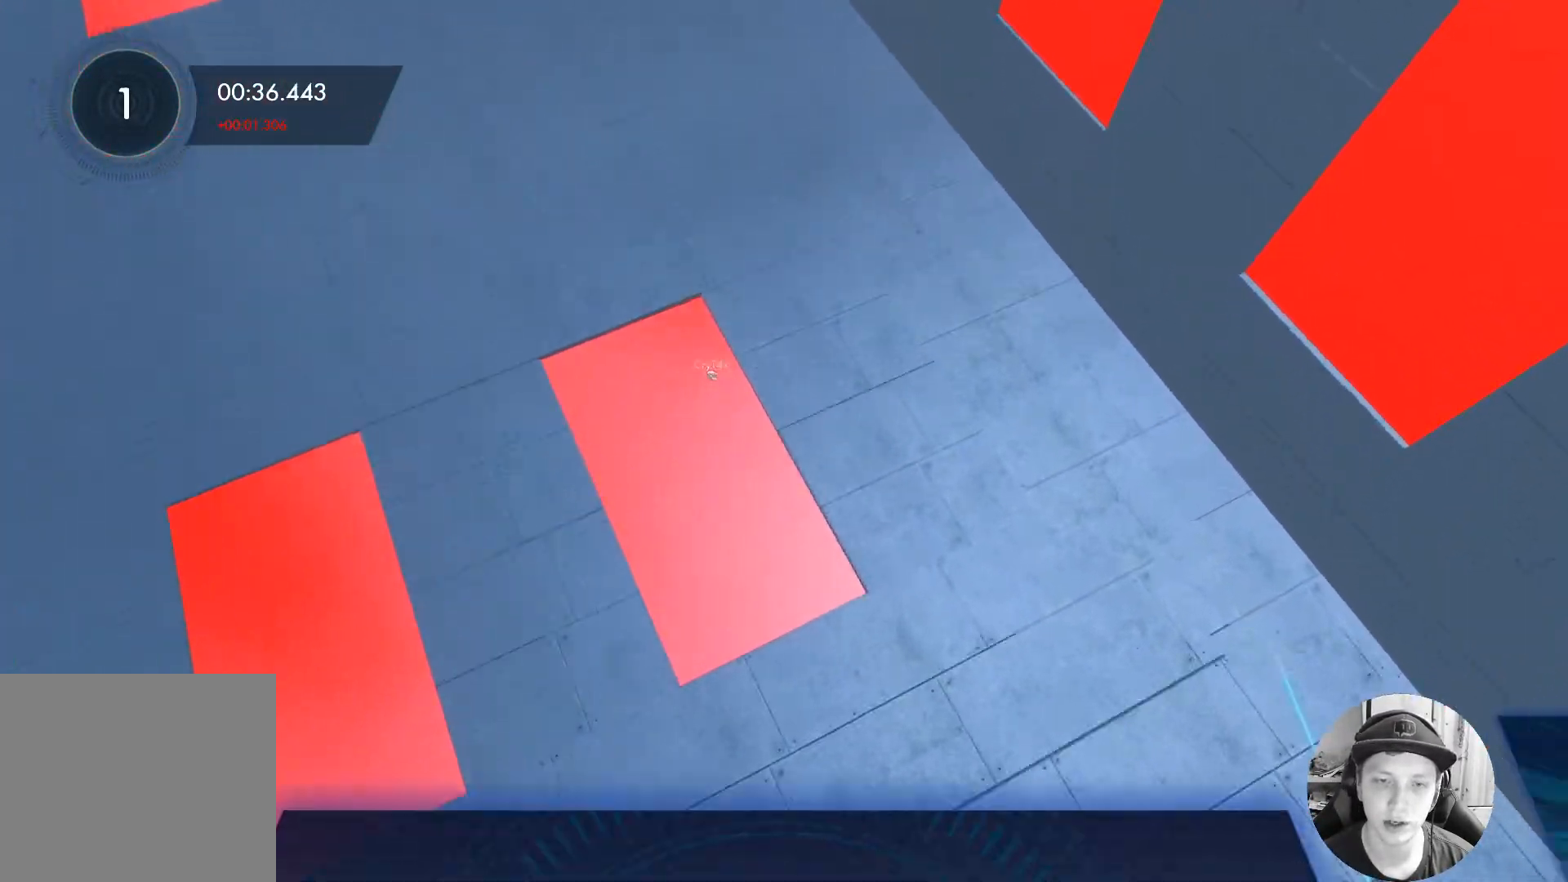
{"buttons": [], "left_stick": "center", "events": [[67, "left_stick", "center"], [350, "R2", "up"]]}